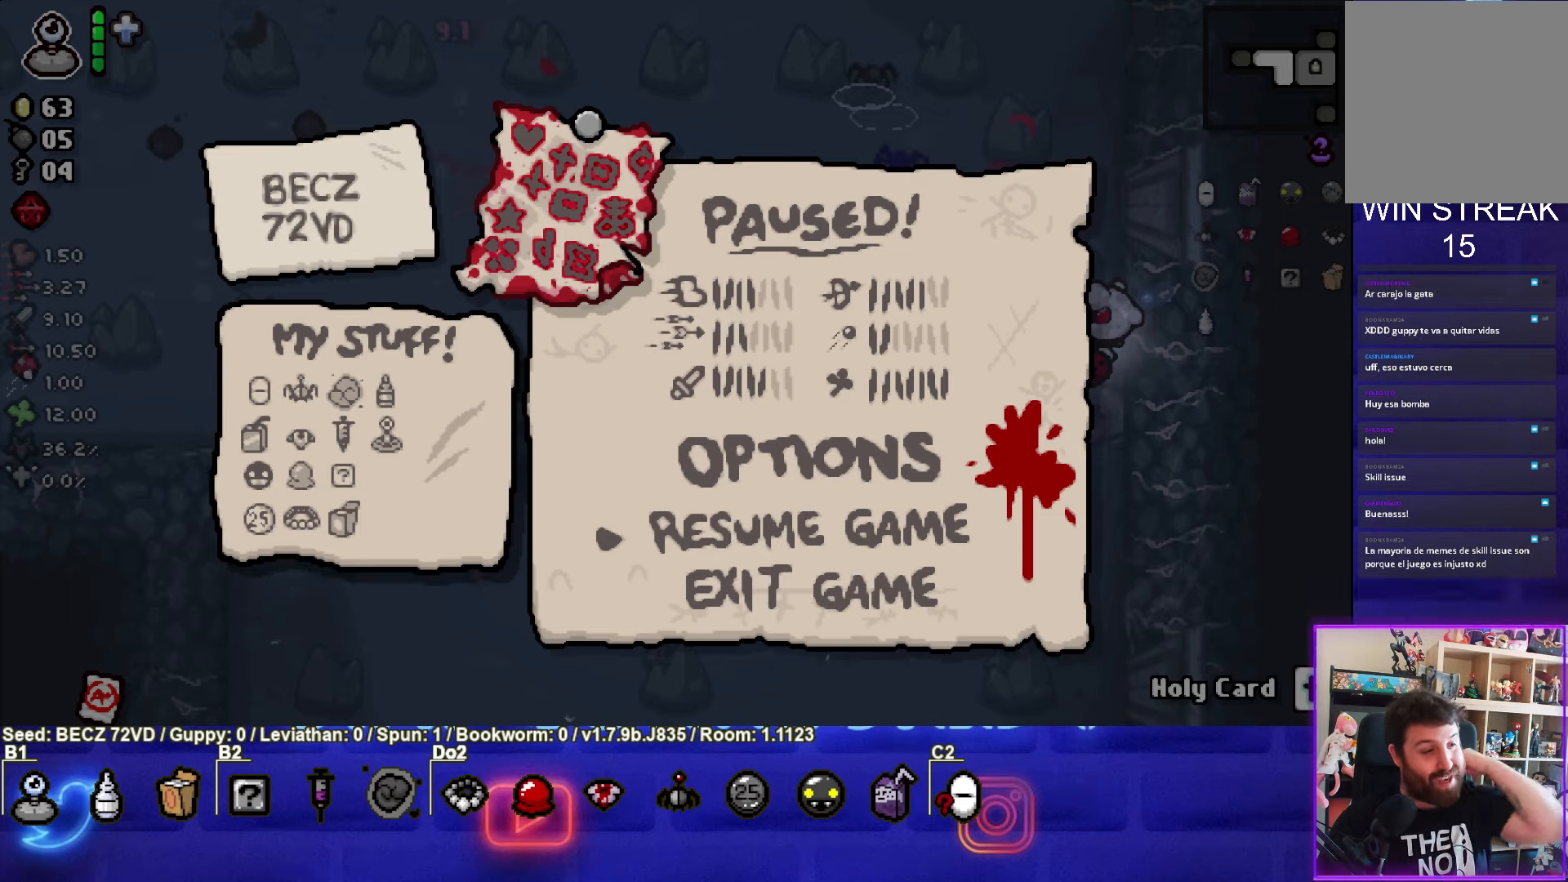
Gameplay with a controller (PlayStation layout); each line is a JSON object with the inputs held at the frame after it. "events" lists button and stick changes between this image and that frame as [ms after this image, input, new state], when the widget could be followed in between.
{"buttons": ["SQUARE"], "left_stick": "center", "right_stick": "center", "events": [[67, "START", "down"], [234, "START", "up"], [501, "SQUARE", "down"]]}
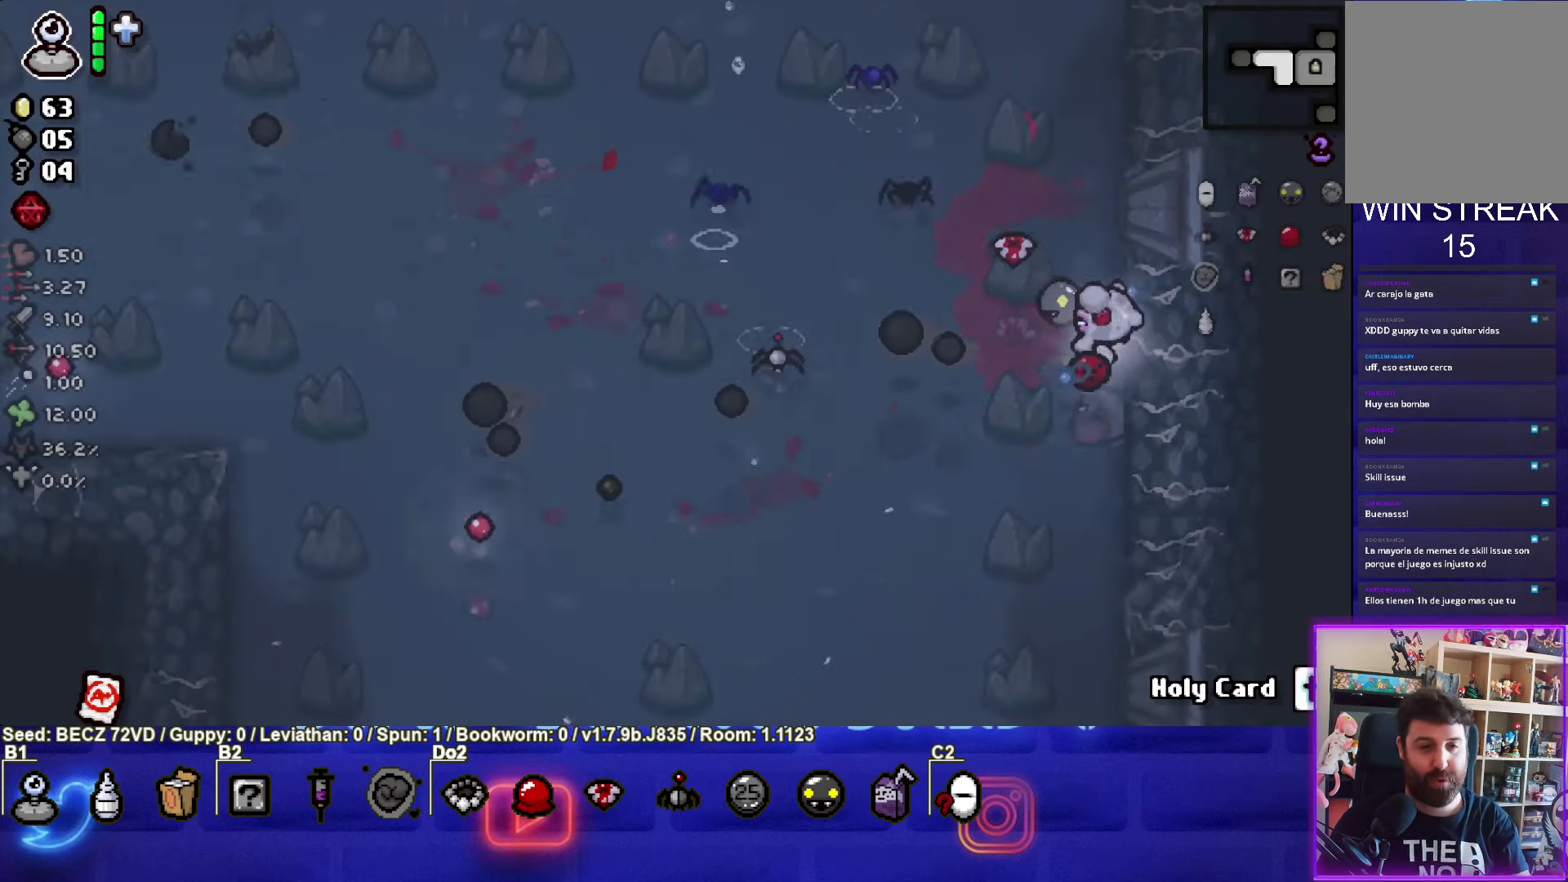
{"buttons": ["SQUARE"], "left_stick": "center", "right_stick": "center", "events": []}
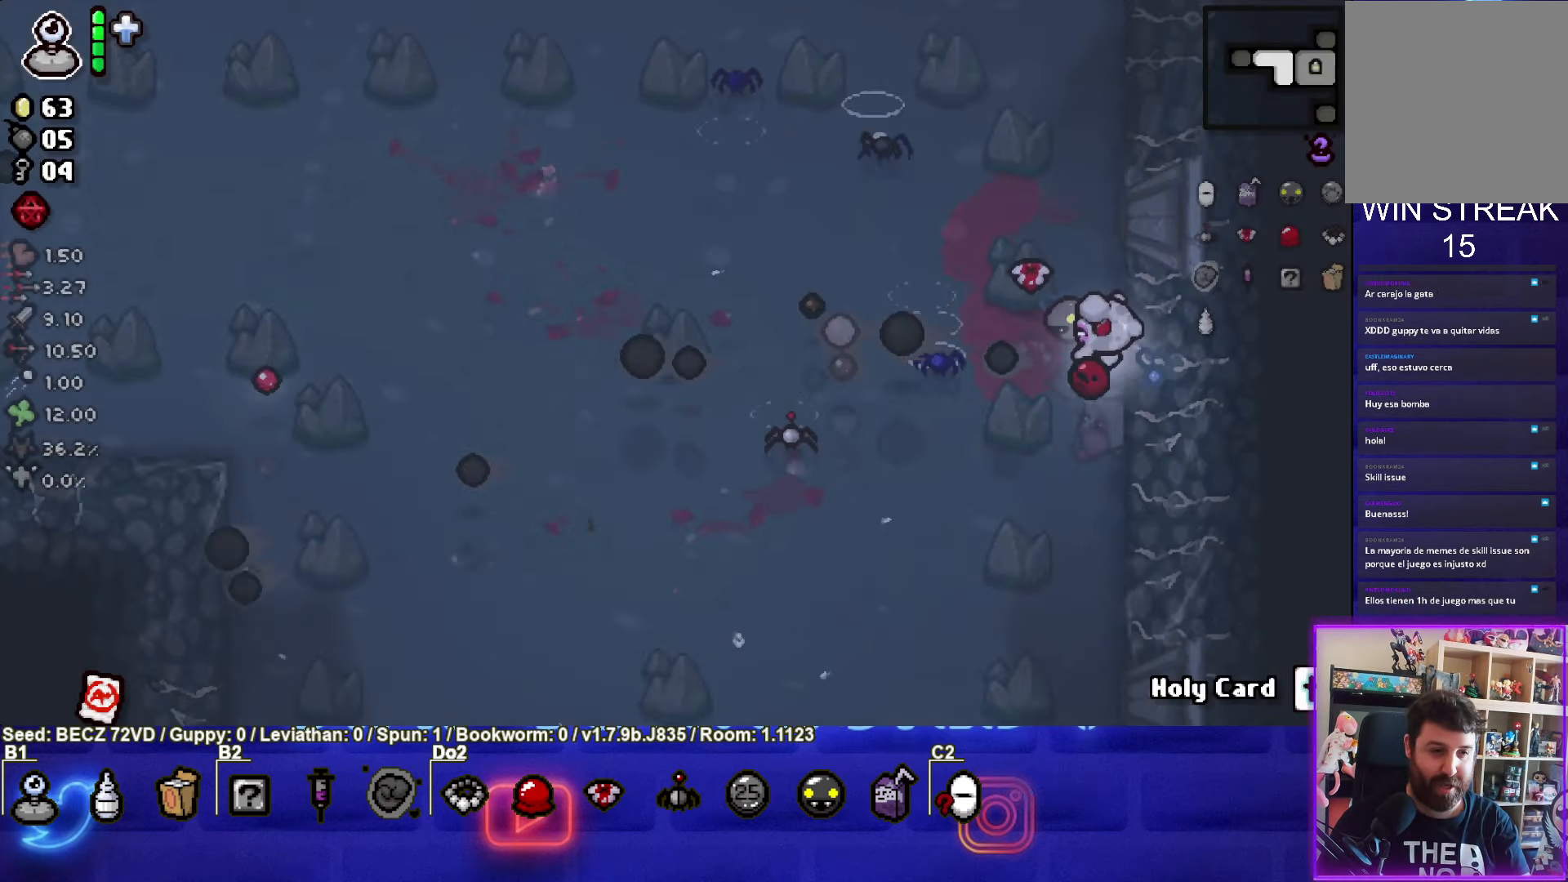
{"buttons": ["SQUARE"], "left_stick": "center", "right_stick": "center", "events": [[34, "left_stick", "left"], [301, "left_stick", "center"]]}
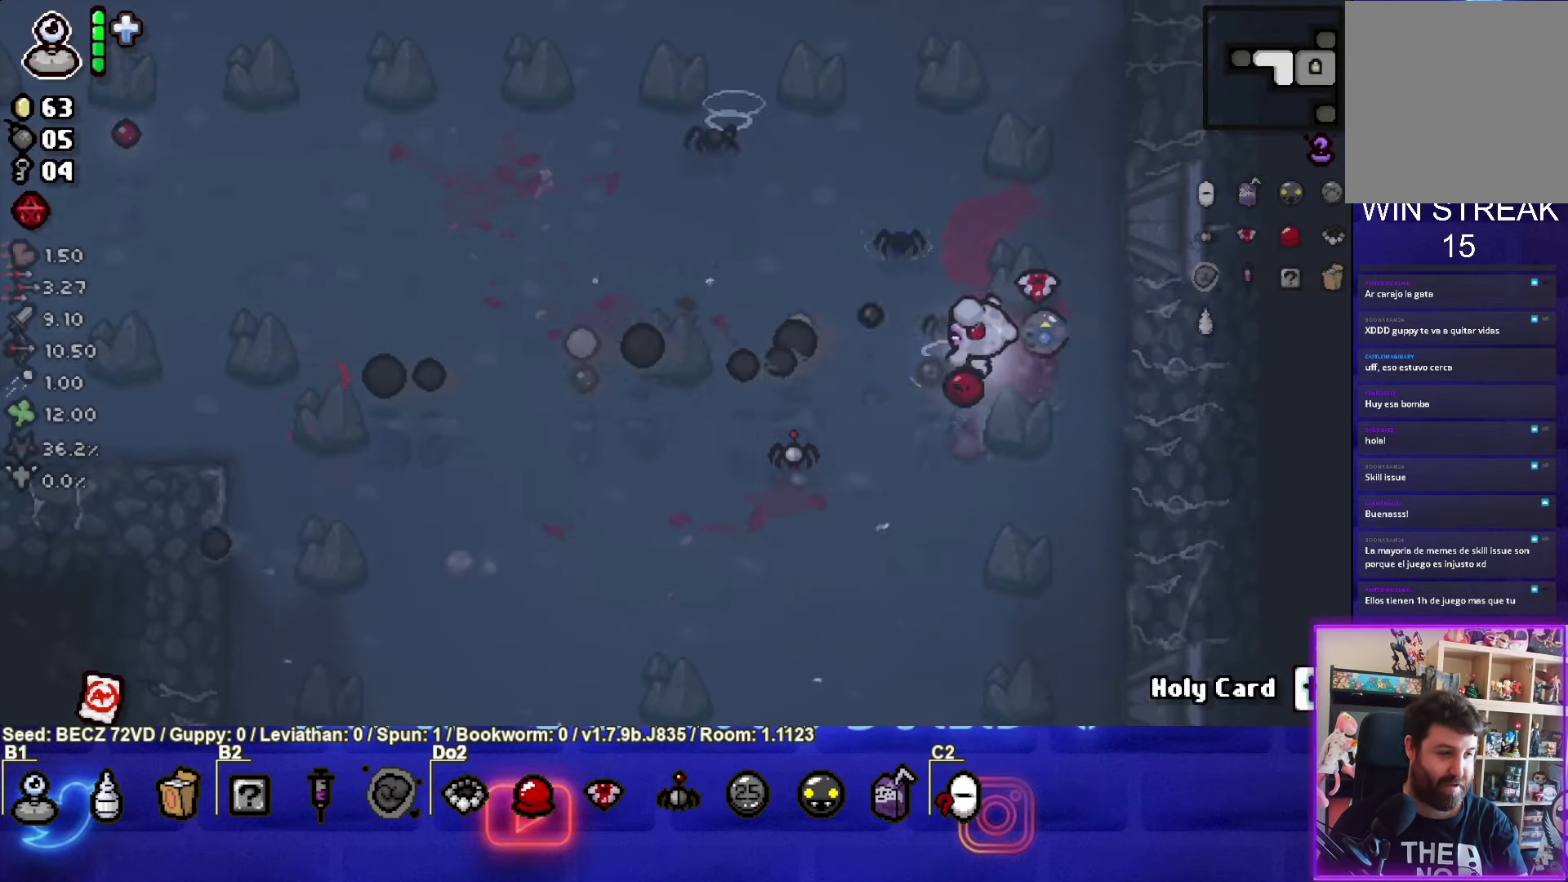
{"buttons": ["SQUARE"], "left_stick": "right", "right_stick": "center", "events": [[100, "left_stick", "left"], [367, "left_stick", "center"], [500, "left_stick", "right"]]}
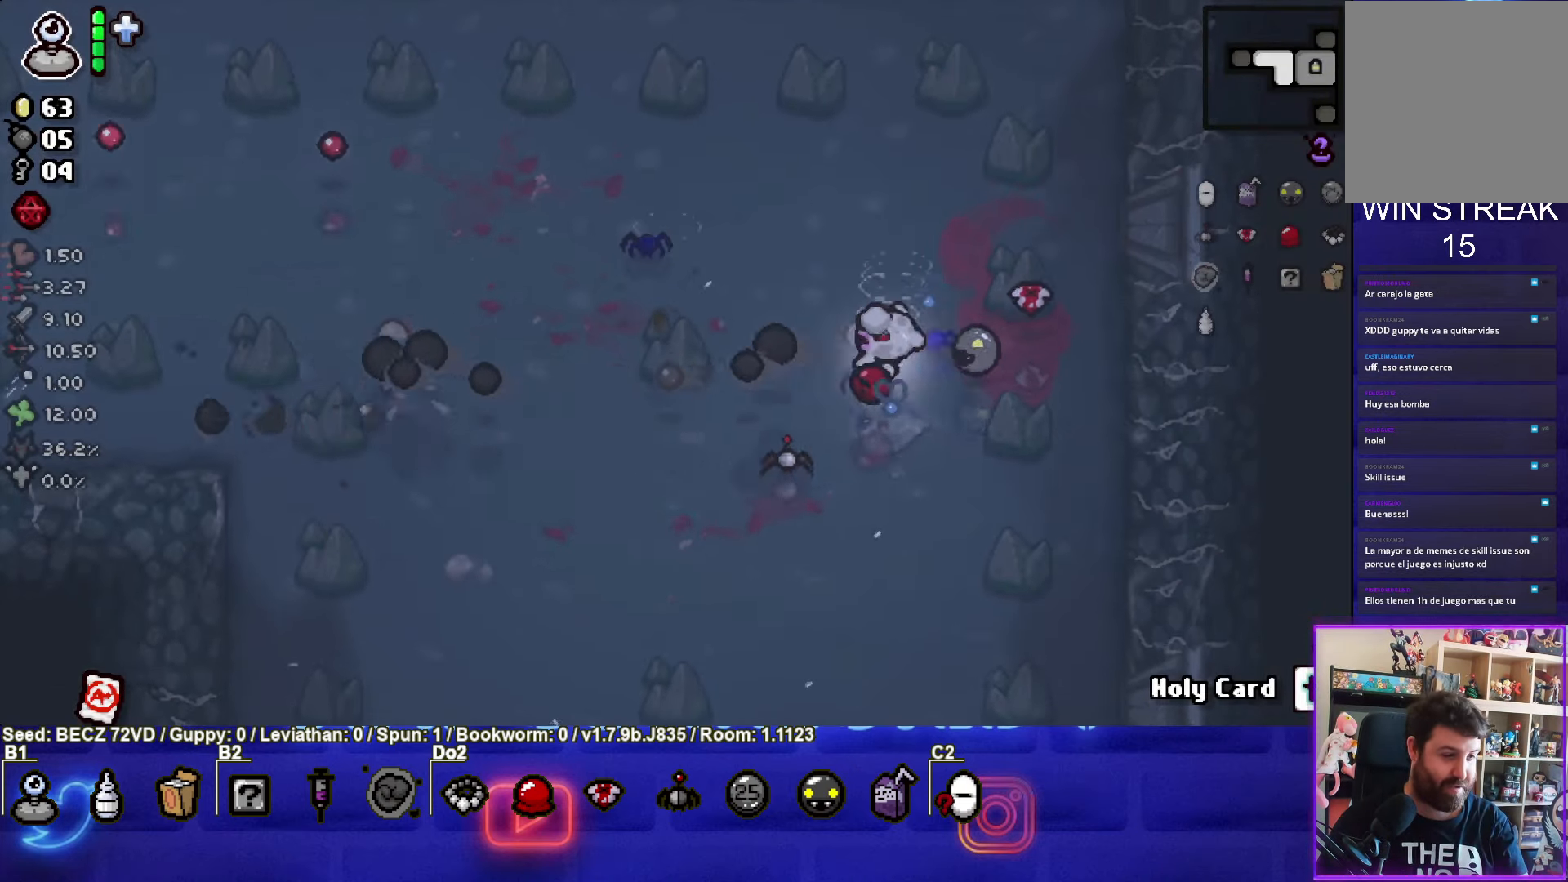
{"buttons": ["SQUARE"], "left_stick": "left", "right_stick": "center", "events": [[167, "left_stick", "left"]]}
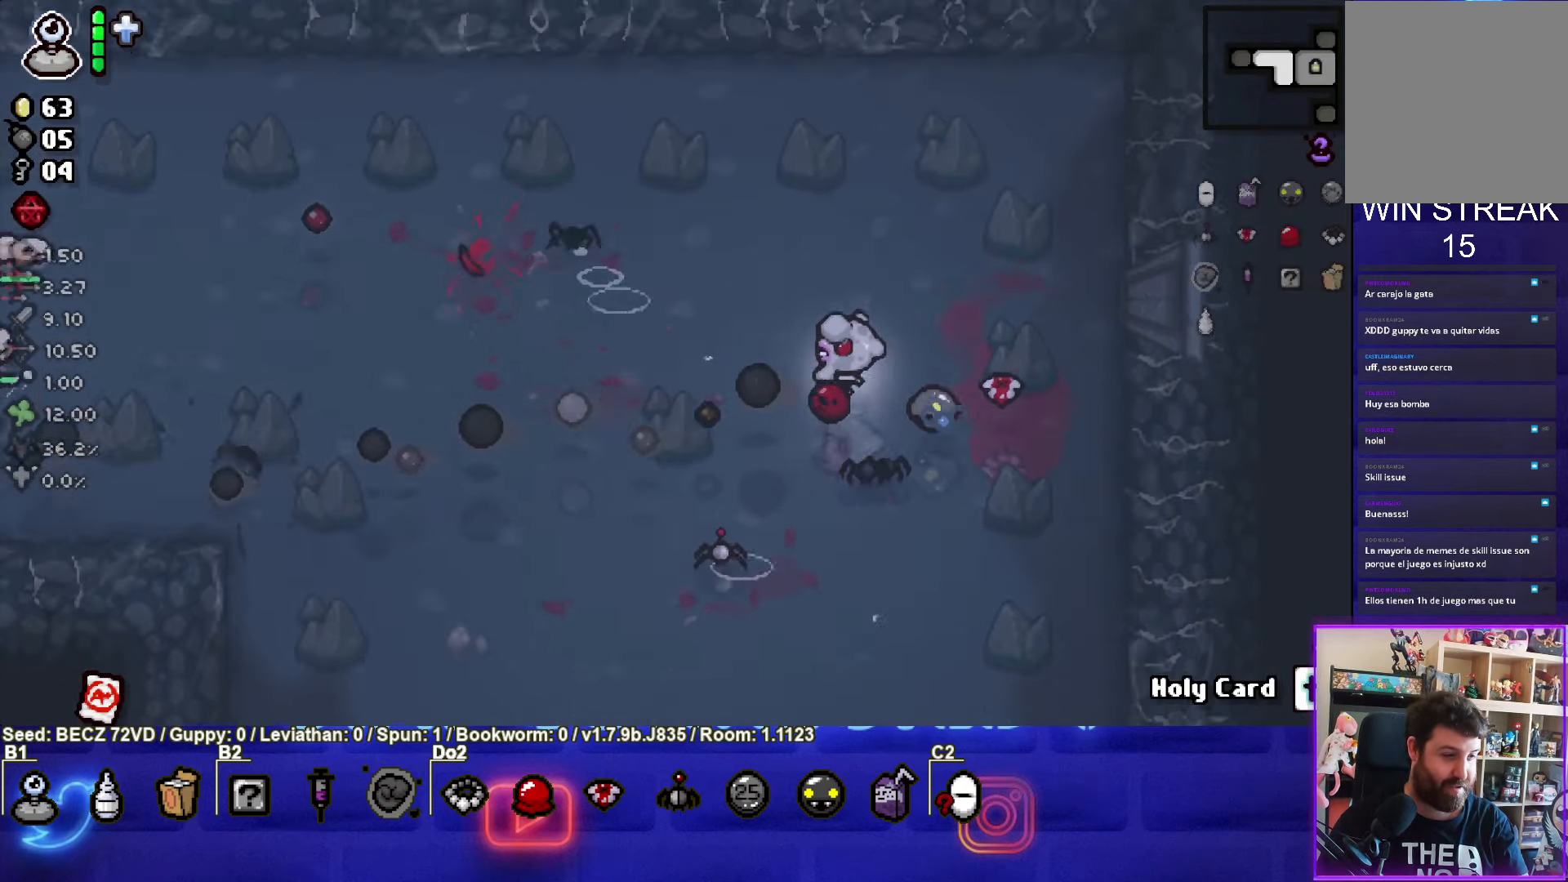
{"buttons": ["SQUARE"], "left_stick": "left", "right_stick": "center", "events": [[66, "left_stick", "right"], [300, "left_stick", "left"]]}
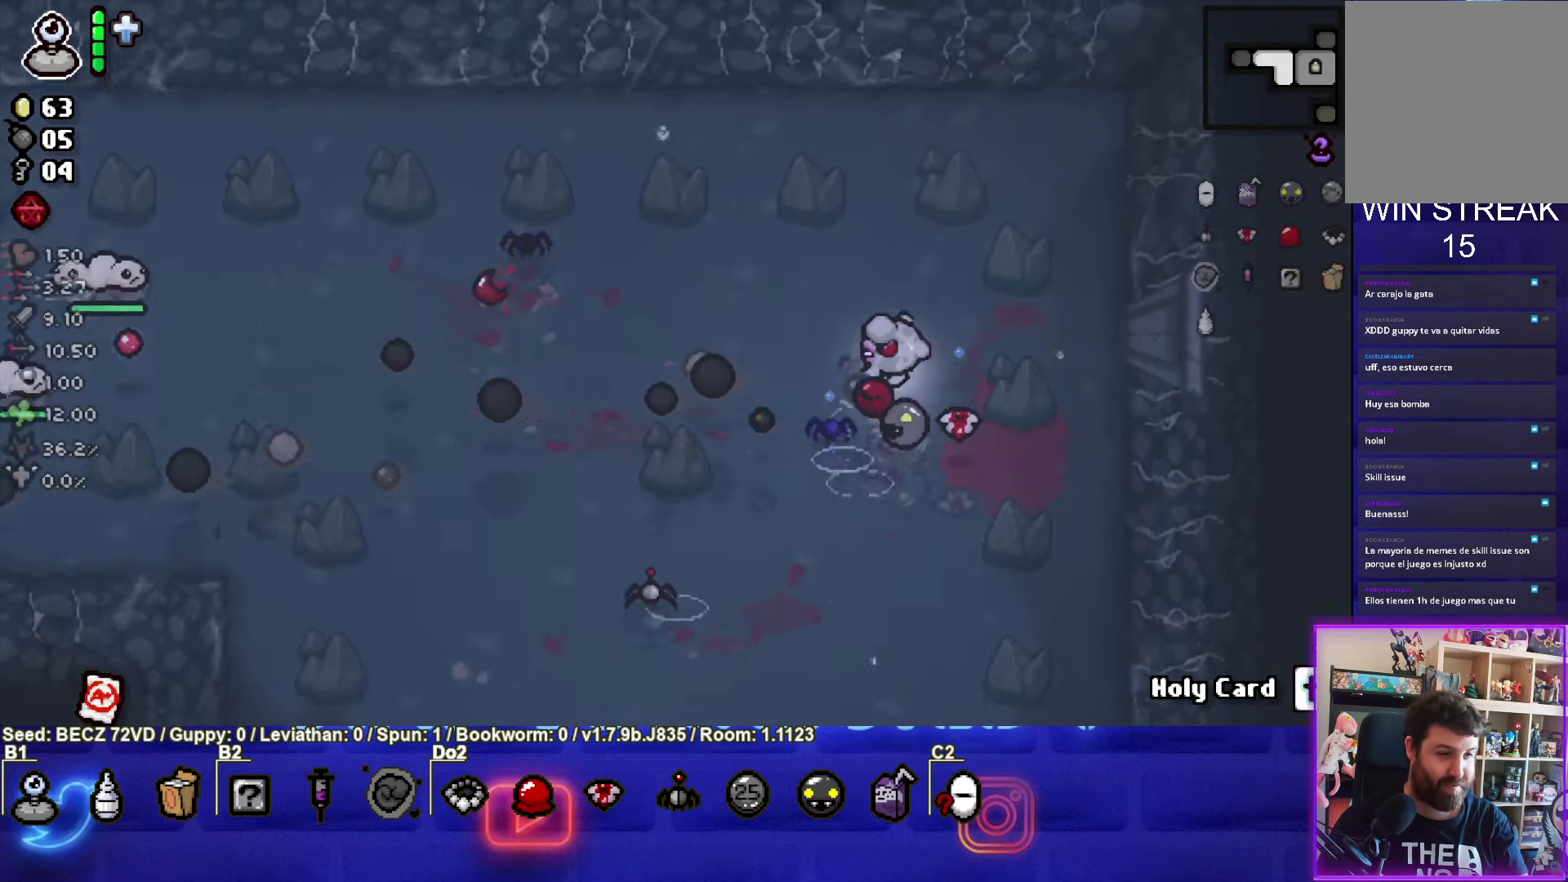
{"buttons": ["SQUARE"], "left_stick": "left", "right_stick": "center", "events": []}
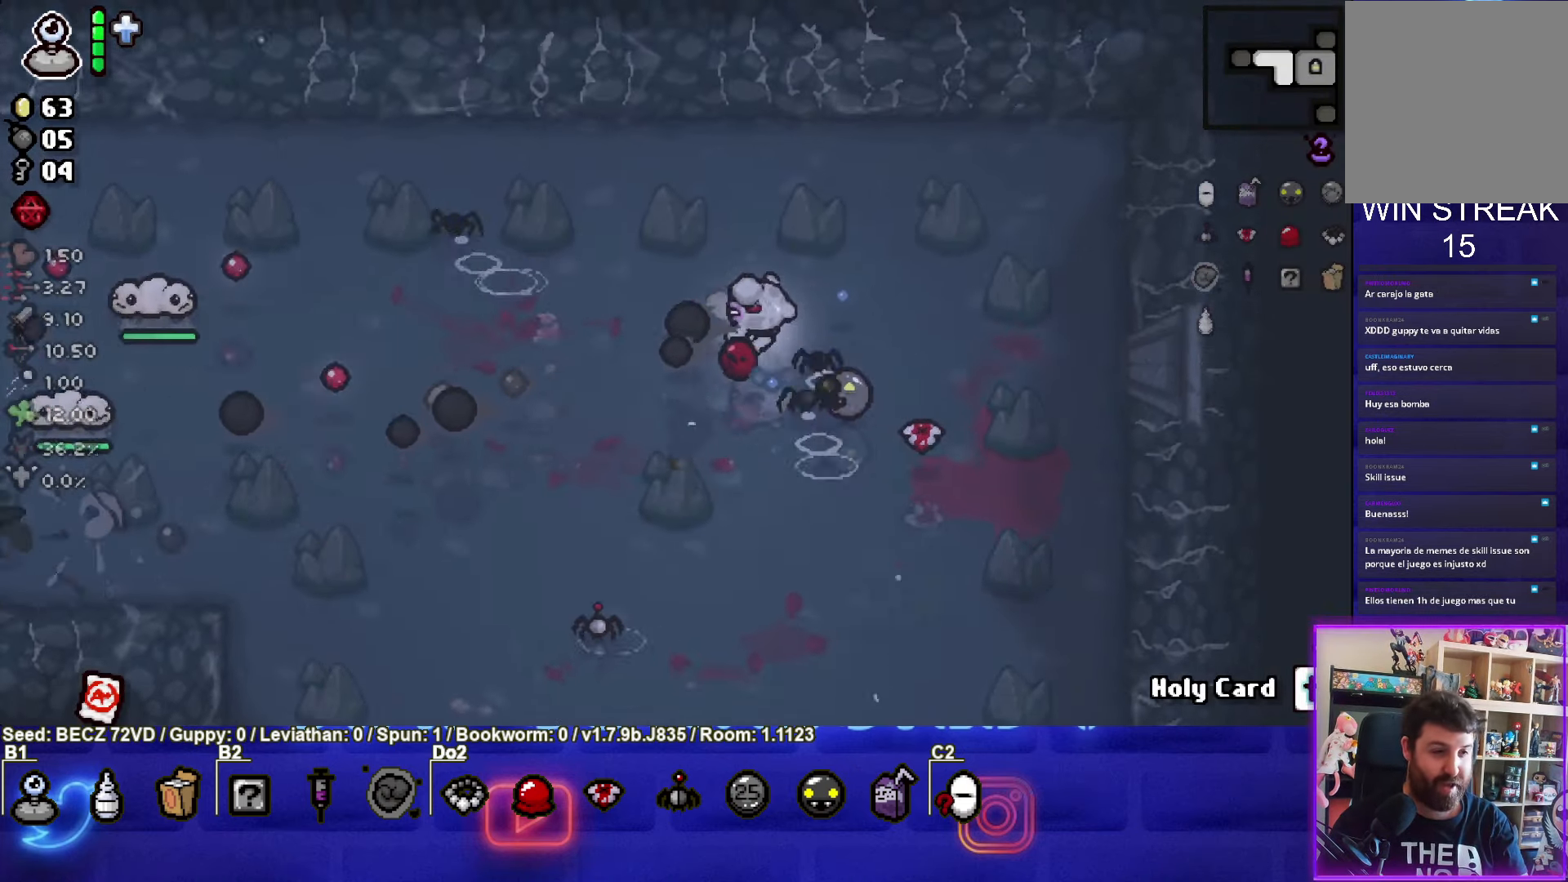
{"buttons": ["SQUARE"], "left_stick": "right", "right_stick": "center", "events": [[133, "left_stick", "right"], [333, "left_stick", "center"], [500, "left_stick", "right"]]}
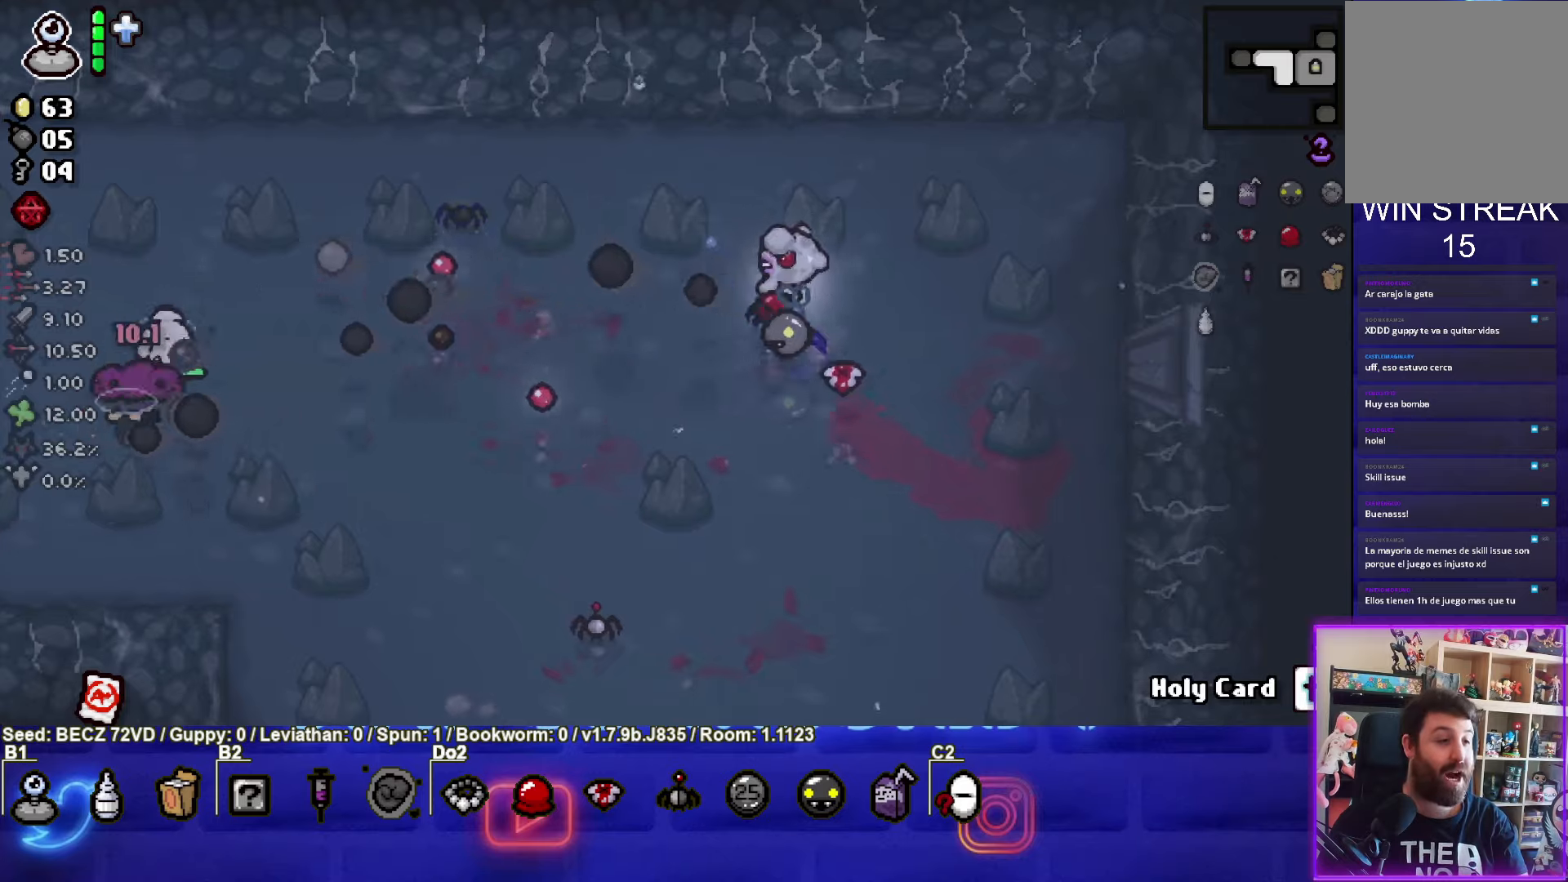
{"buttons": ["SQUARE"], "left_stick": "down-right", "right_stick": "center", "events": [[167, "left_stick", "down"], [334, "left_stick", "down-right"]]}
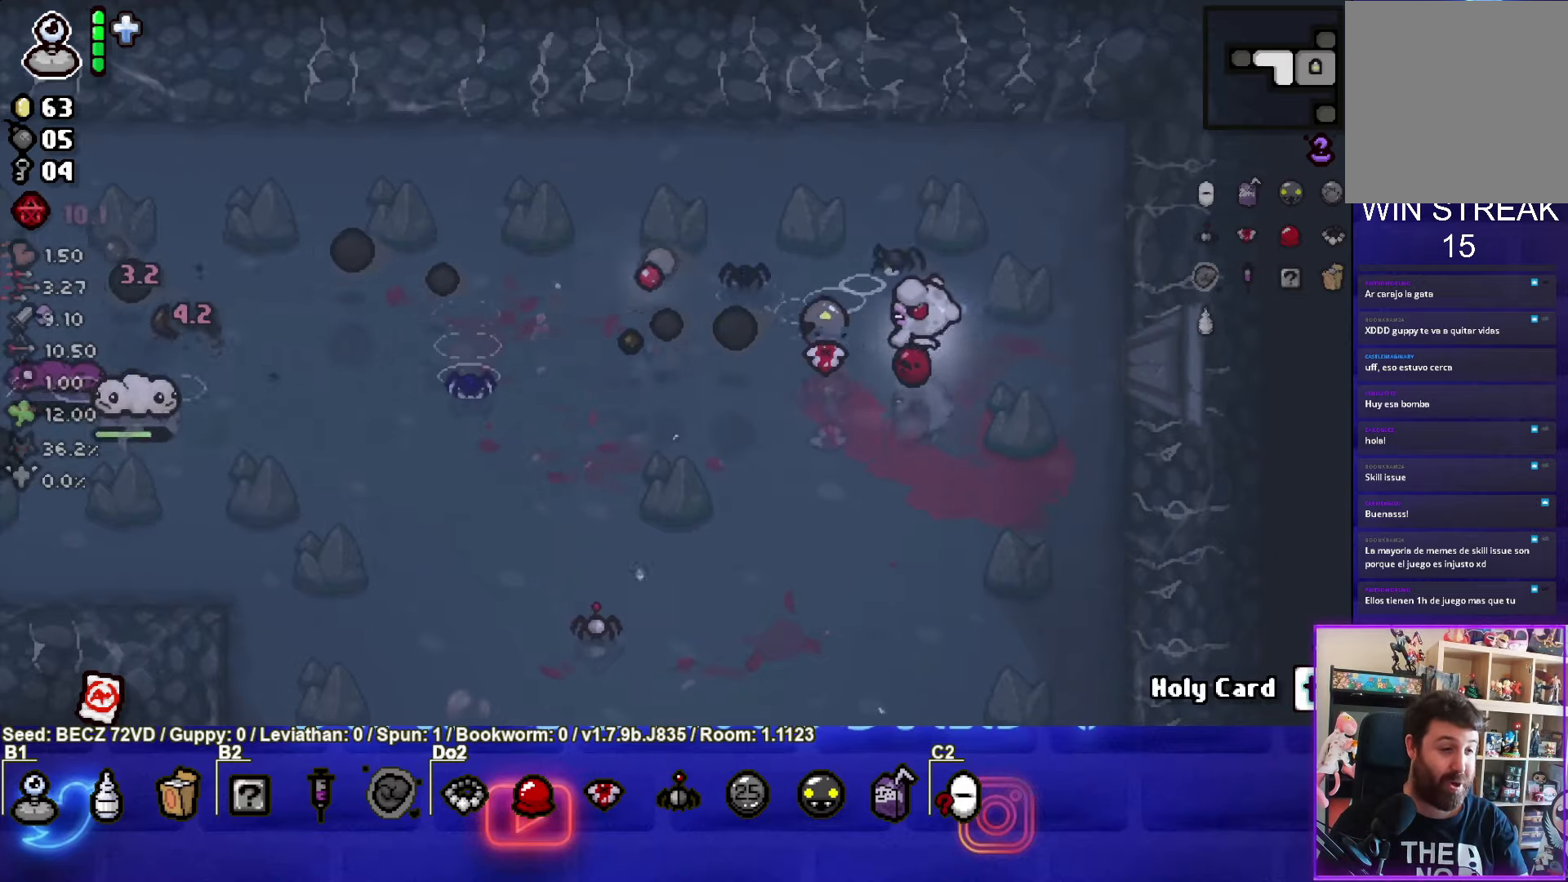
{"buttons": ["SQUARE"], "left_stick": "left", "right_stick": "center", "events": [[33, "left_stick", "center"], [167, "left_stick", "left"]]}
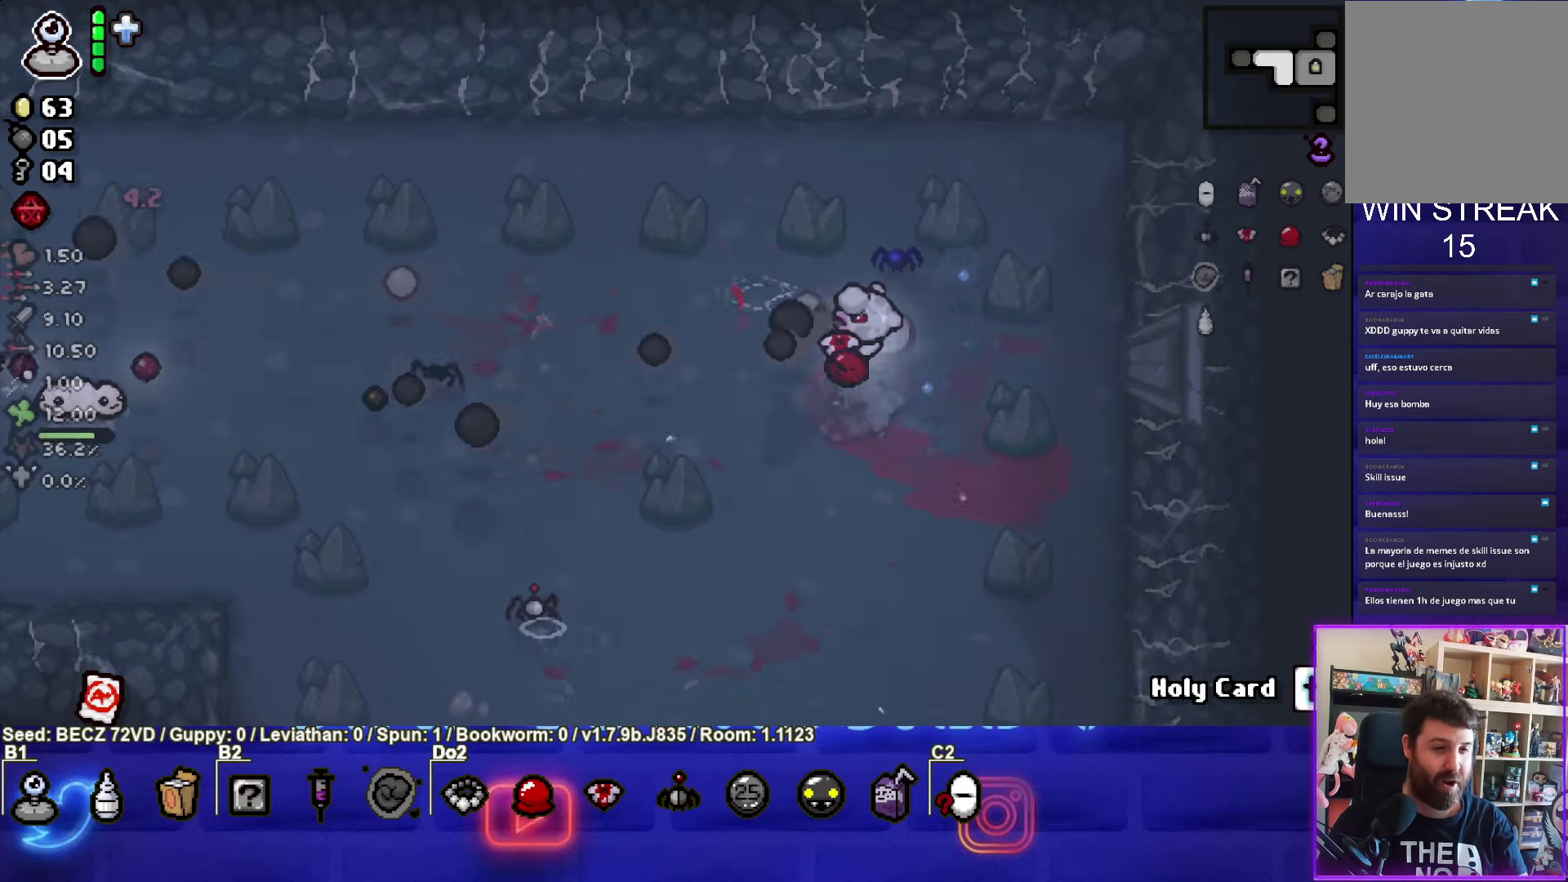
{"buttons": ["SQUARE"], "left_stick": "down-left", "right_stick": "center", "events": [[67, "left_stick", "right"], [334, "left_stick", "center"], [401, "left_stick", "down-left"]]}
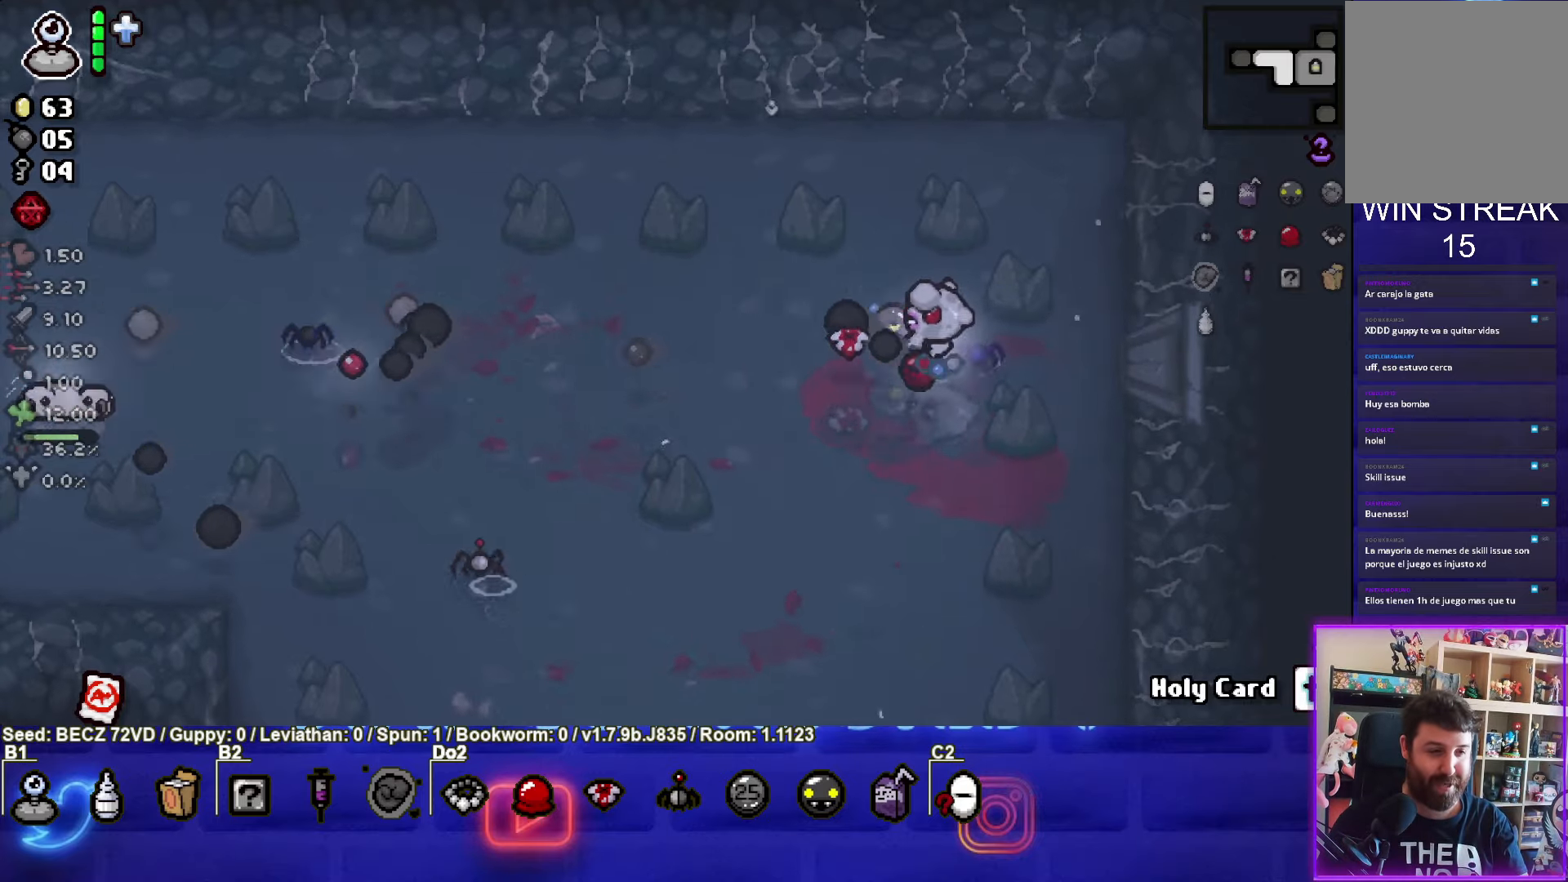
{"buttons": ["SQUARE"], "left_stick": "up-left", "right_stick": "center", "events": [[200, "left_stick", "up-left"], [300, "SQUARE", "up"], [400, "SQUARE", "down"]]}
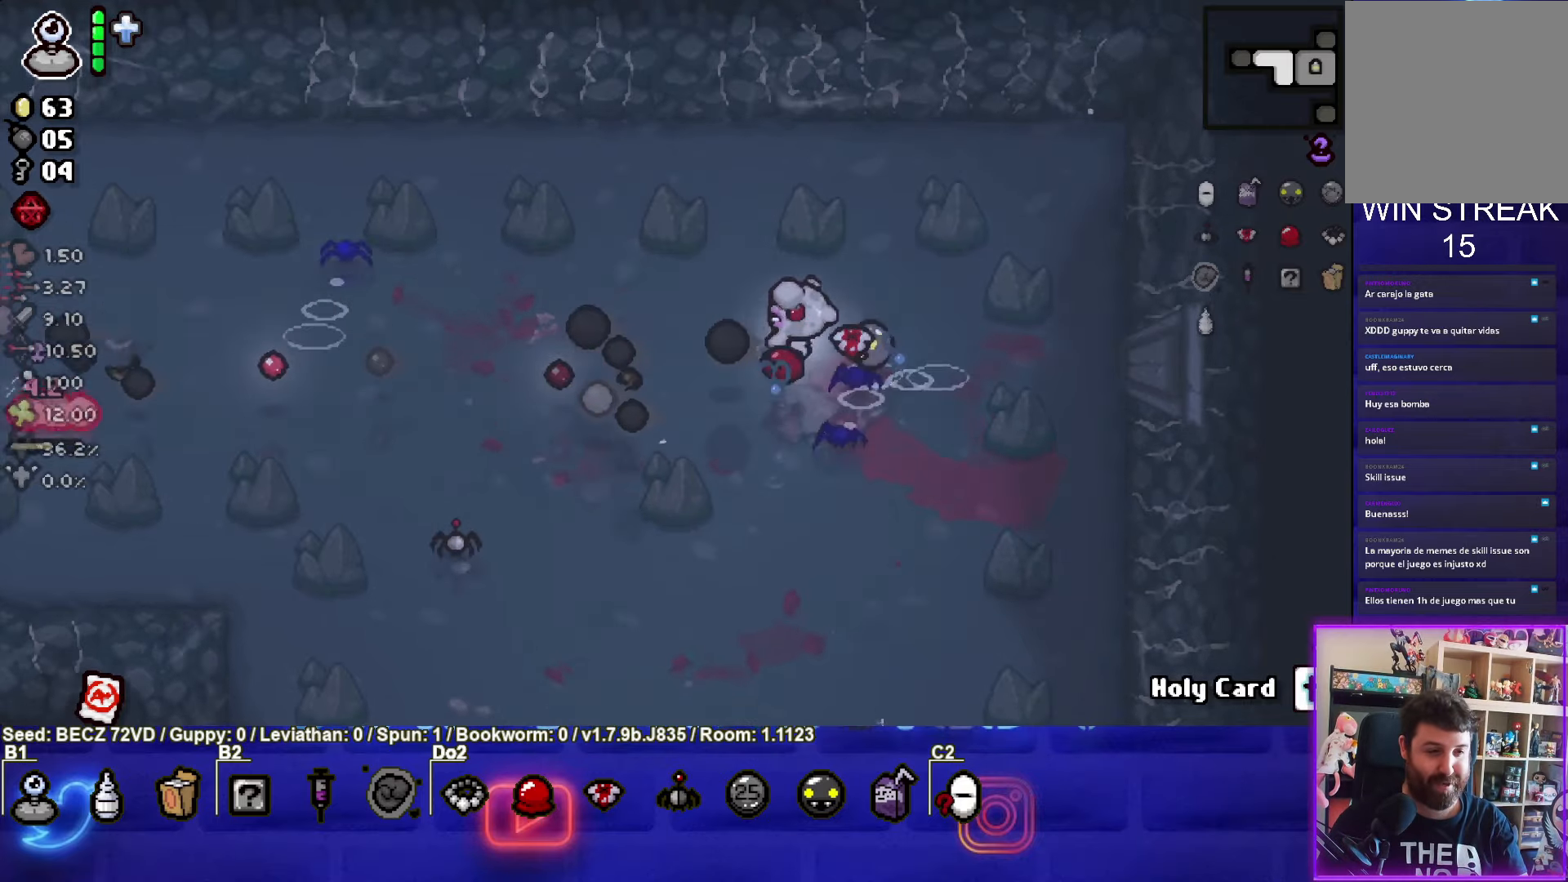
{"buttons": [], "left_stick": "up-left", "right_stick": "center", "events": [[401, "SQUARE", "up"]]}
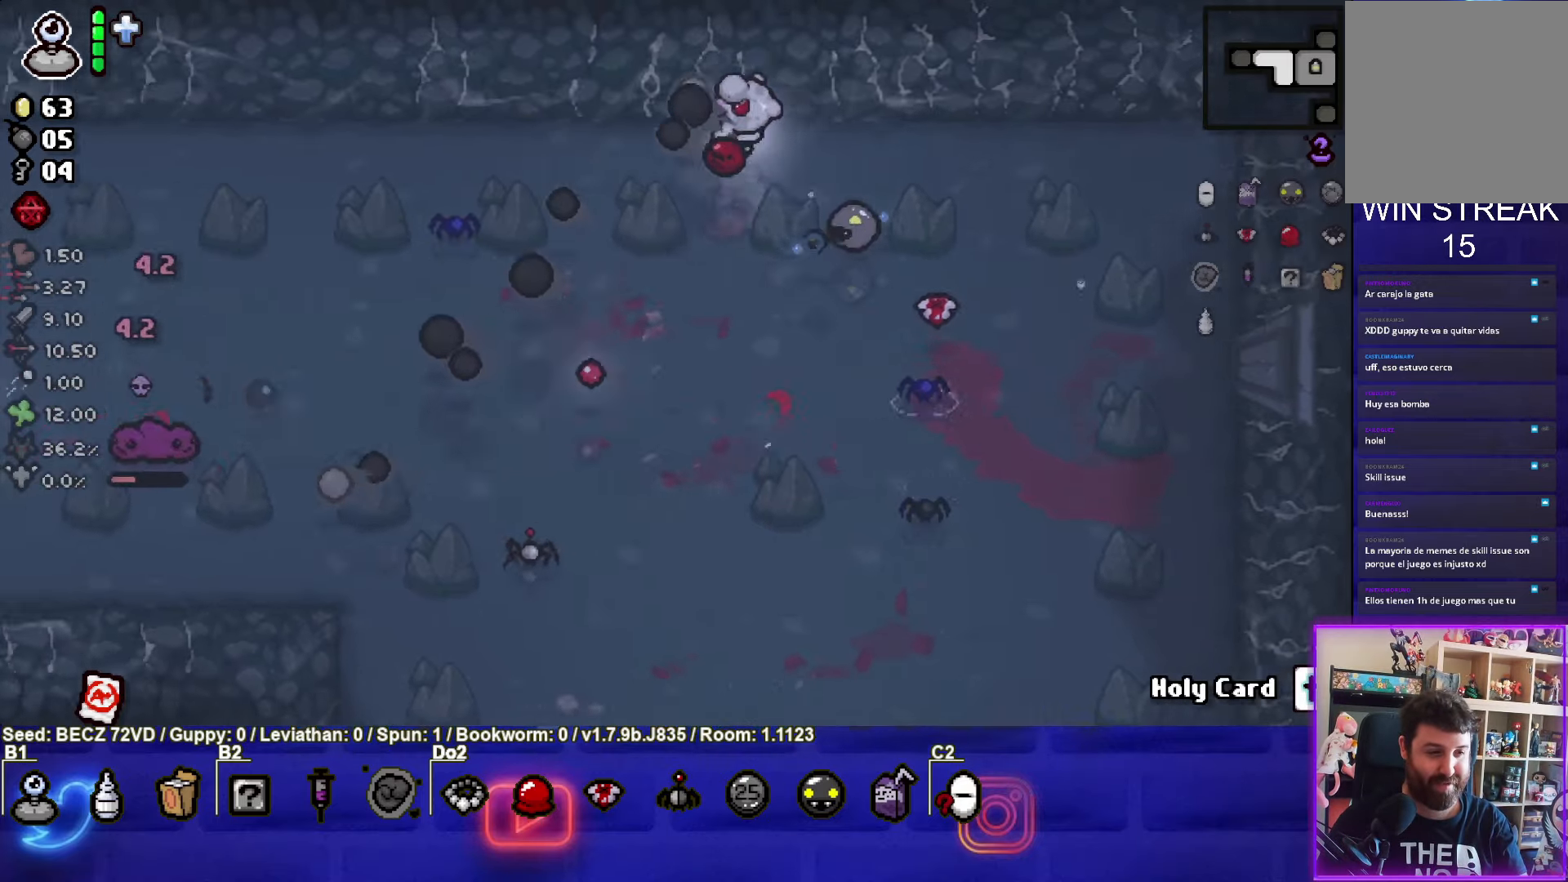
{"buttons": [], "left_stick": "left", "right_stick": "center", "events": [[33, "SQUARE", "down"], [167, "left_stick", "left"], [433, "SQUARE", "up"]]}
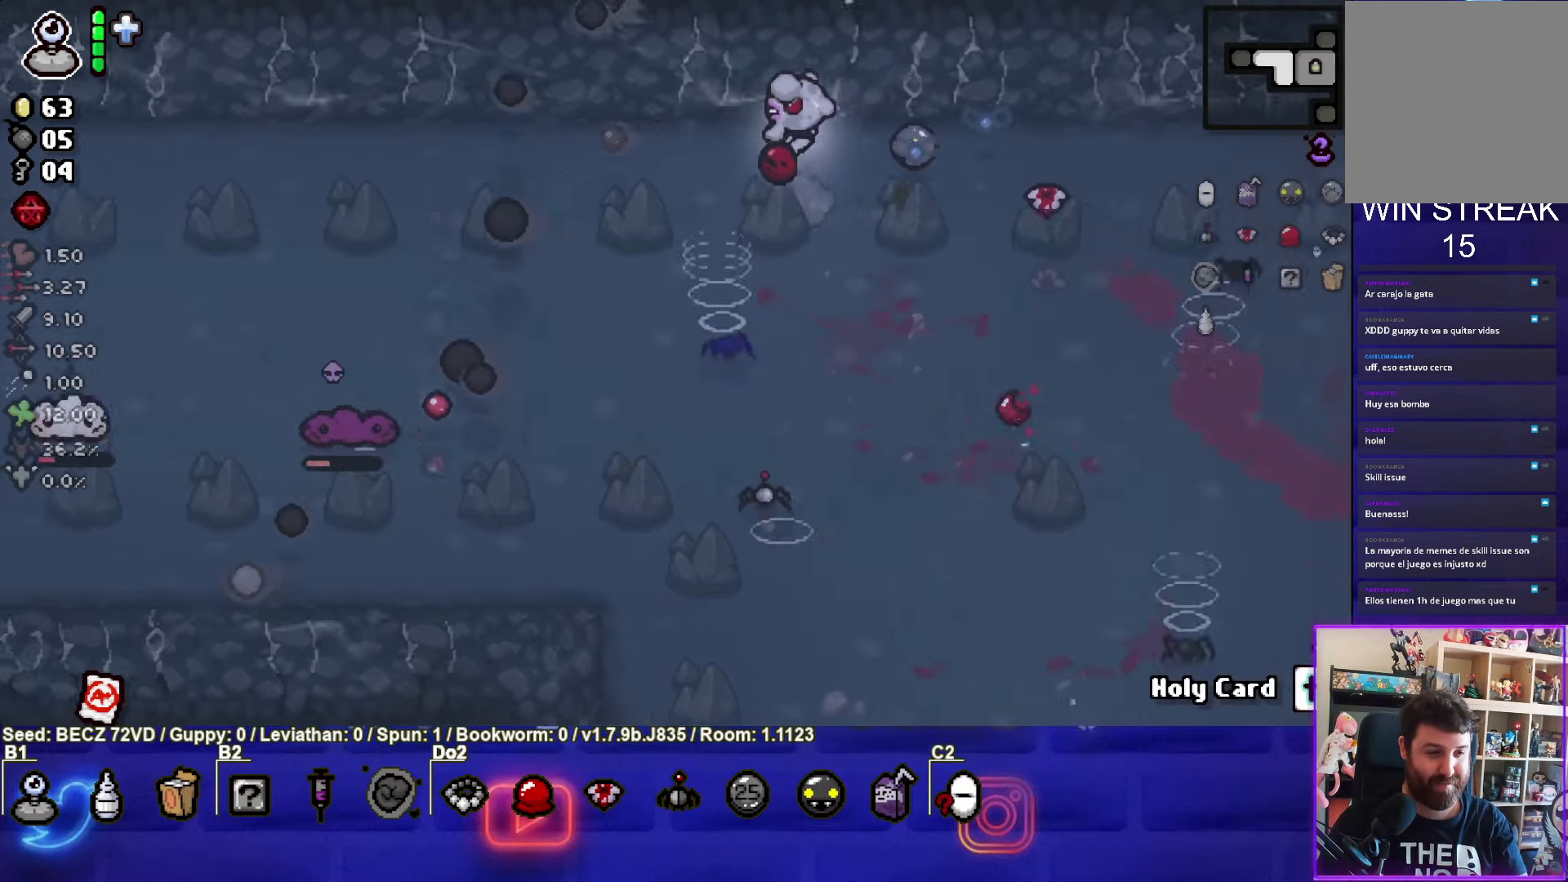
{"buttons": [], "left_stick": "down-left", "right_stick": "center", "events": [[100, "SQUARE", "down"], [267, "left_stick", "down-left"], [434, "SQUARE", "up"]]}
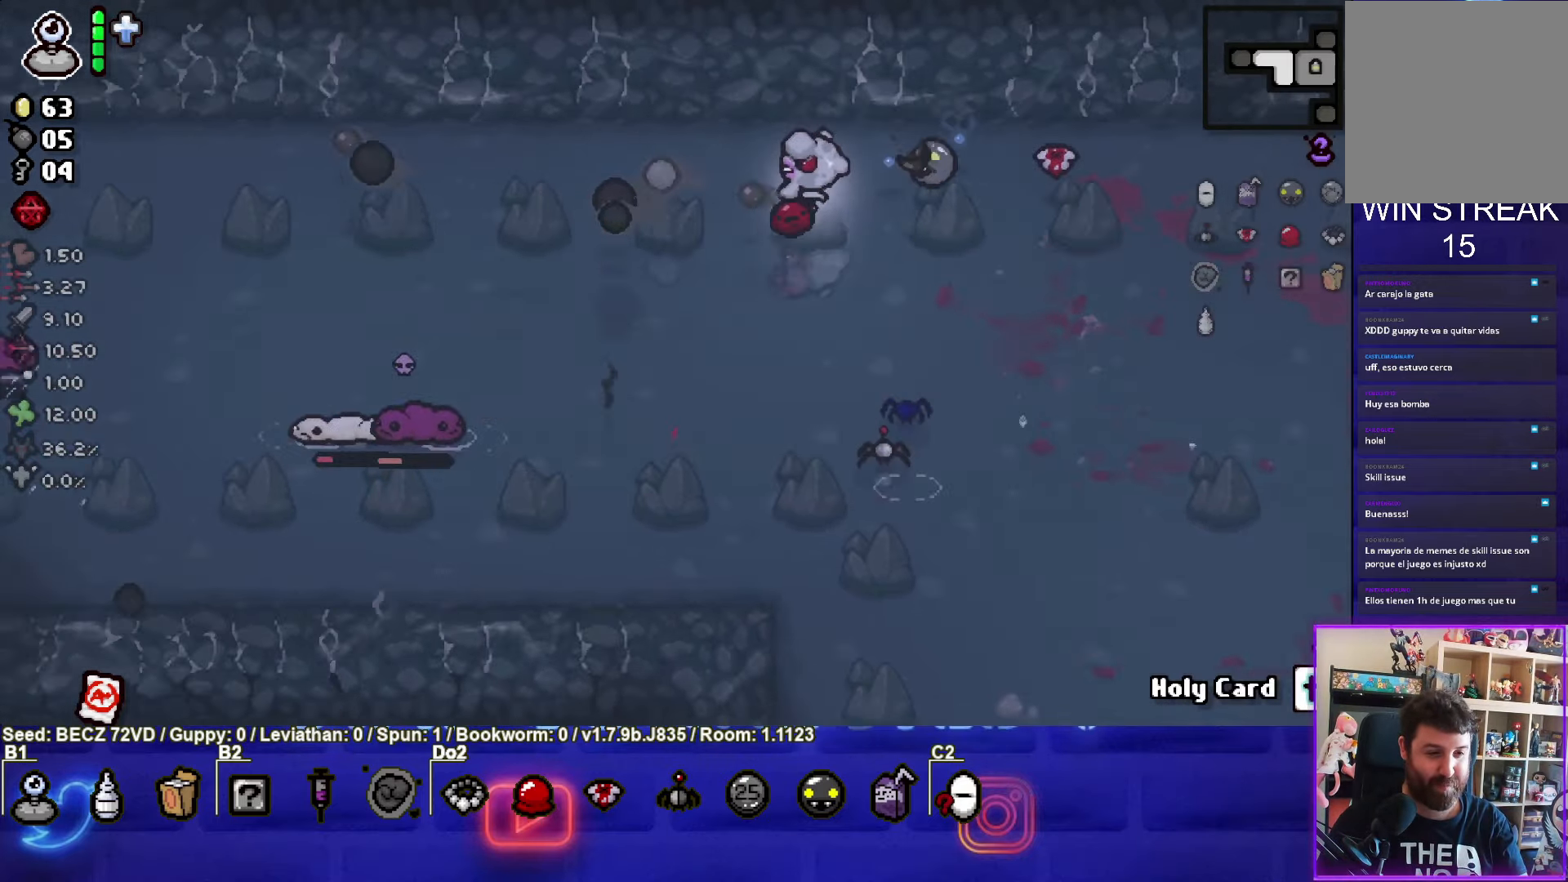
{"buttons": ["SQUARE"], "left_stick": "left", "right_stick": "center", "events": [[100, "SQUARE", "down"], [201, "left_stick", "left"]]}
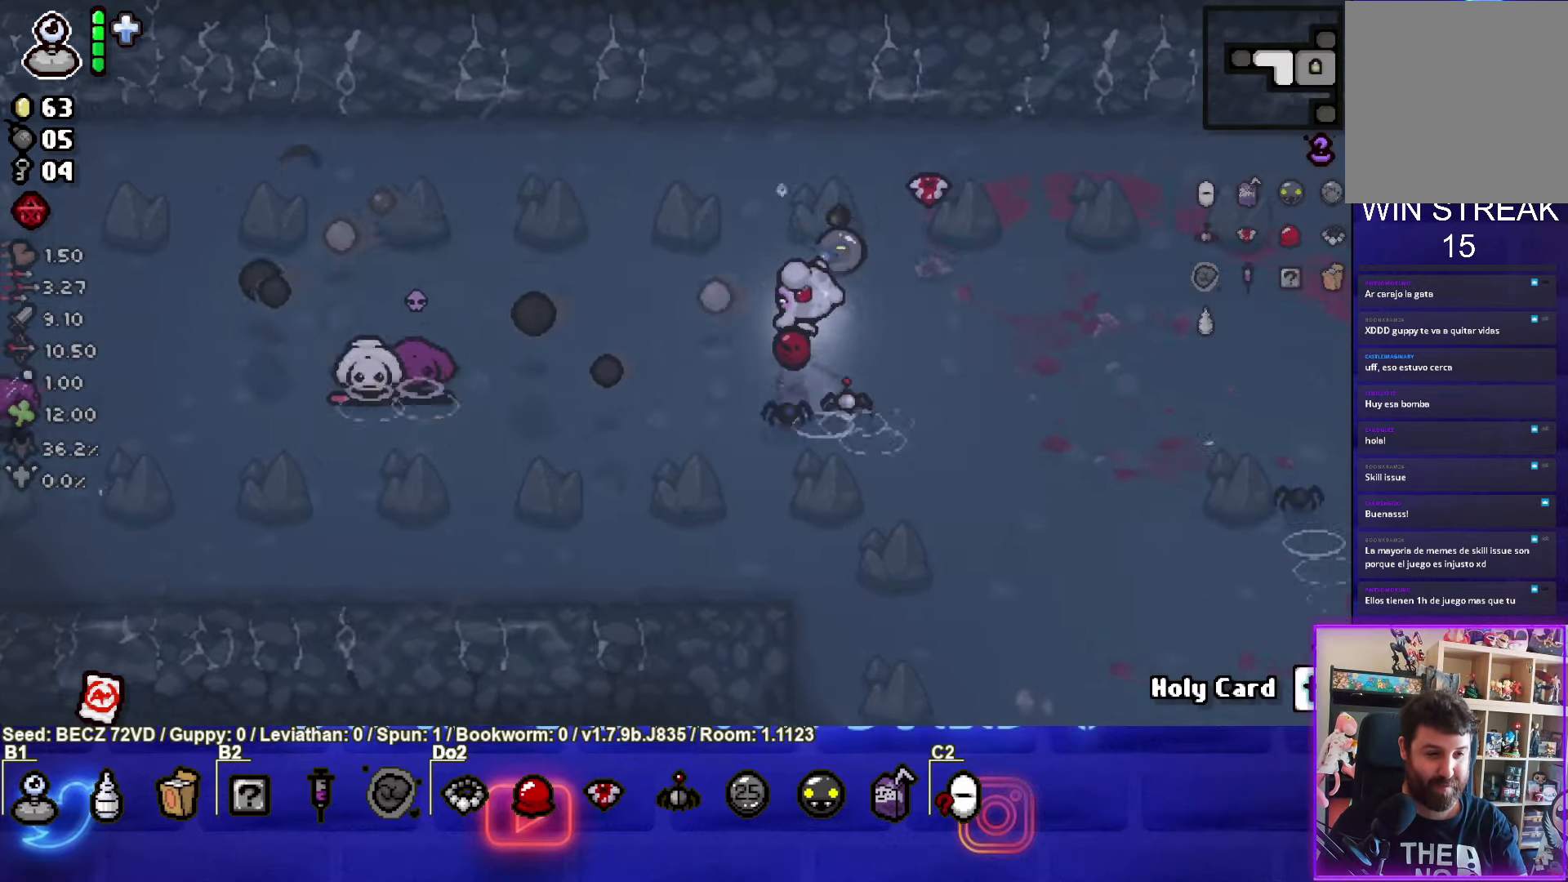
{"buttons": ["SQUARE"], "left_stick": "up-left", "right_stick": "center", "events": [[200, "left_stick", "center"], [400, "left_stick", "right"], [500, "left_stick", "up-left"]]}
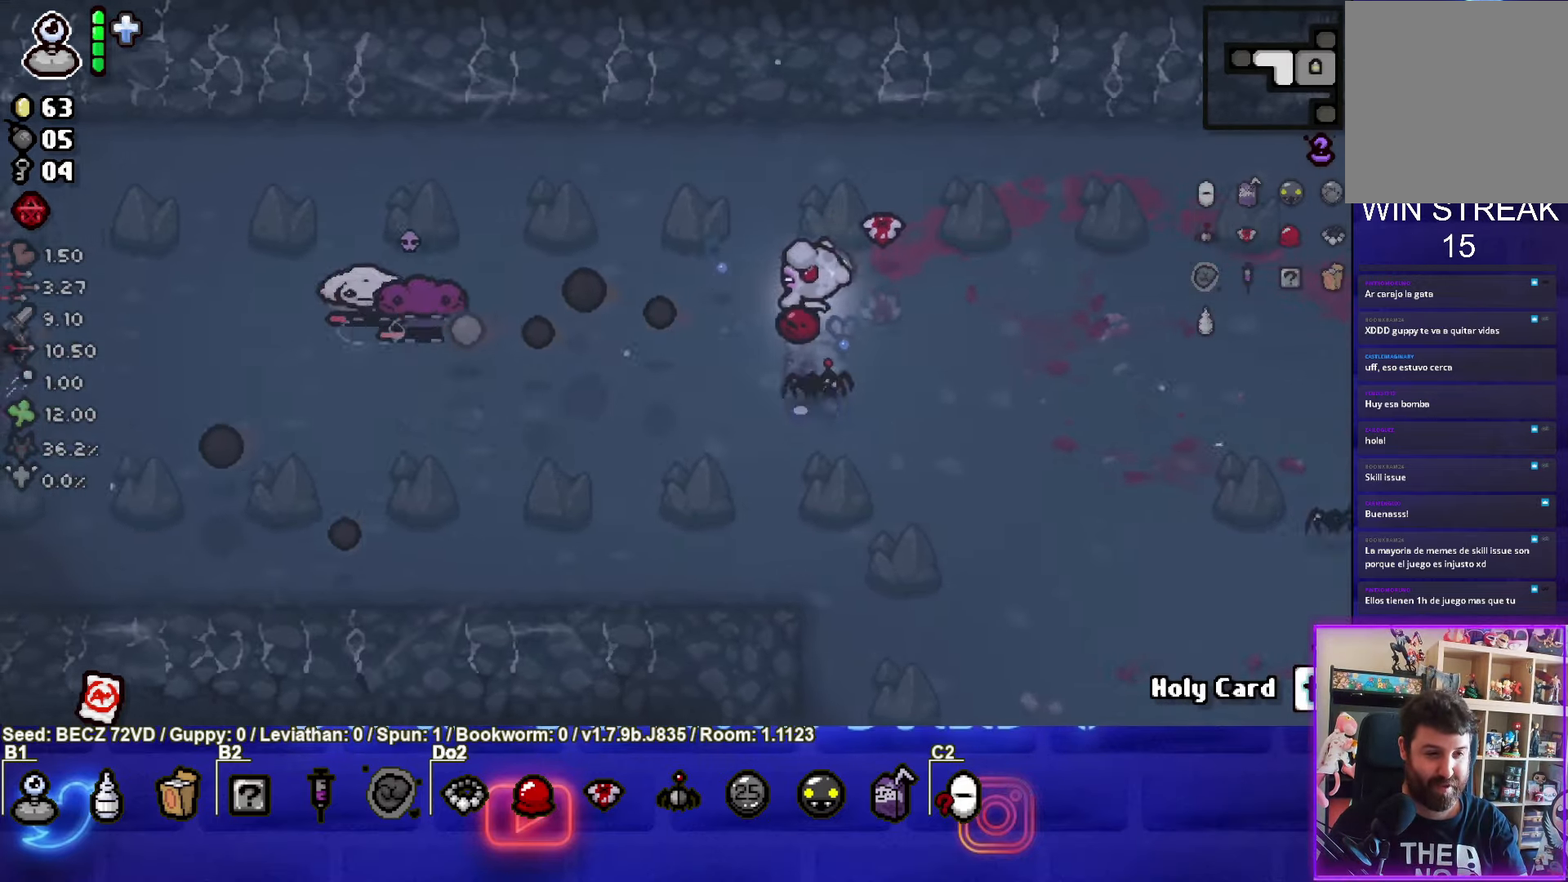
{"buttons": ["SQUARE"], "left_stick": "center", "right_stick": "center", "events": [[234, "left_stick", "center"]]}
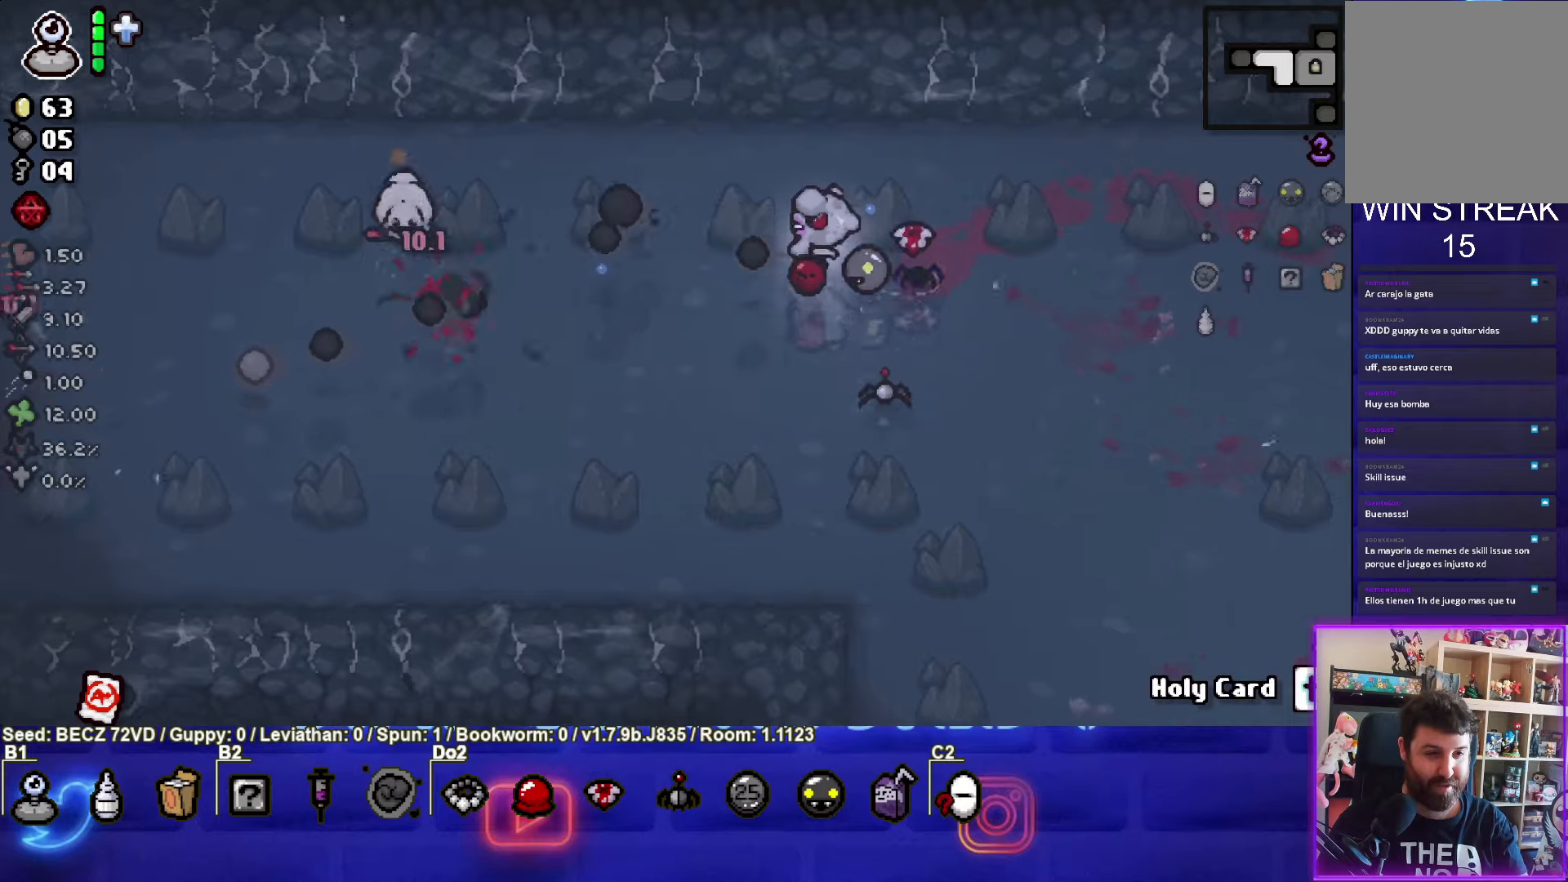
{"buttons": ["SQUARE"], "left_stick": "up-left", "right_stick": "center", "events": [[167, "left_stick", "right"], [267, "left_stick", "down-left"], [334, "left_stick", "up-left"]]}
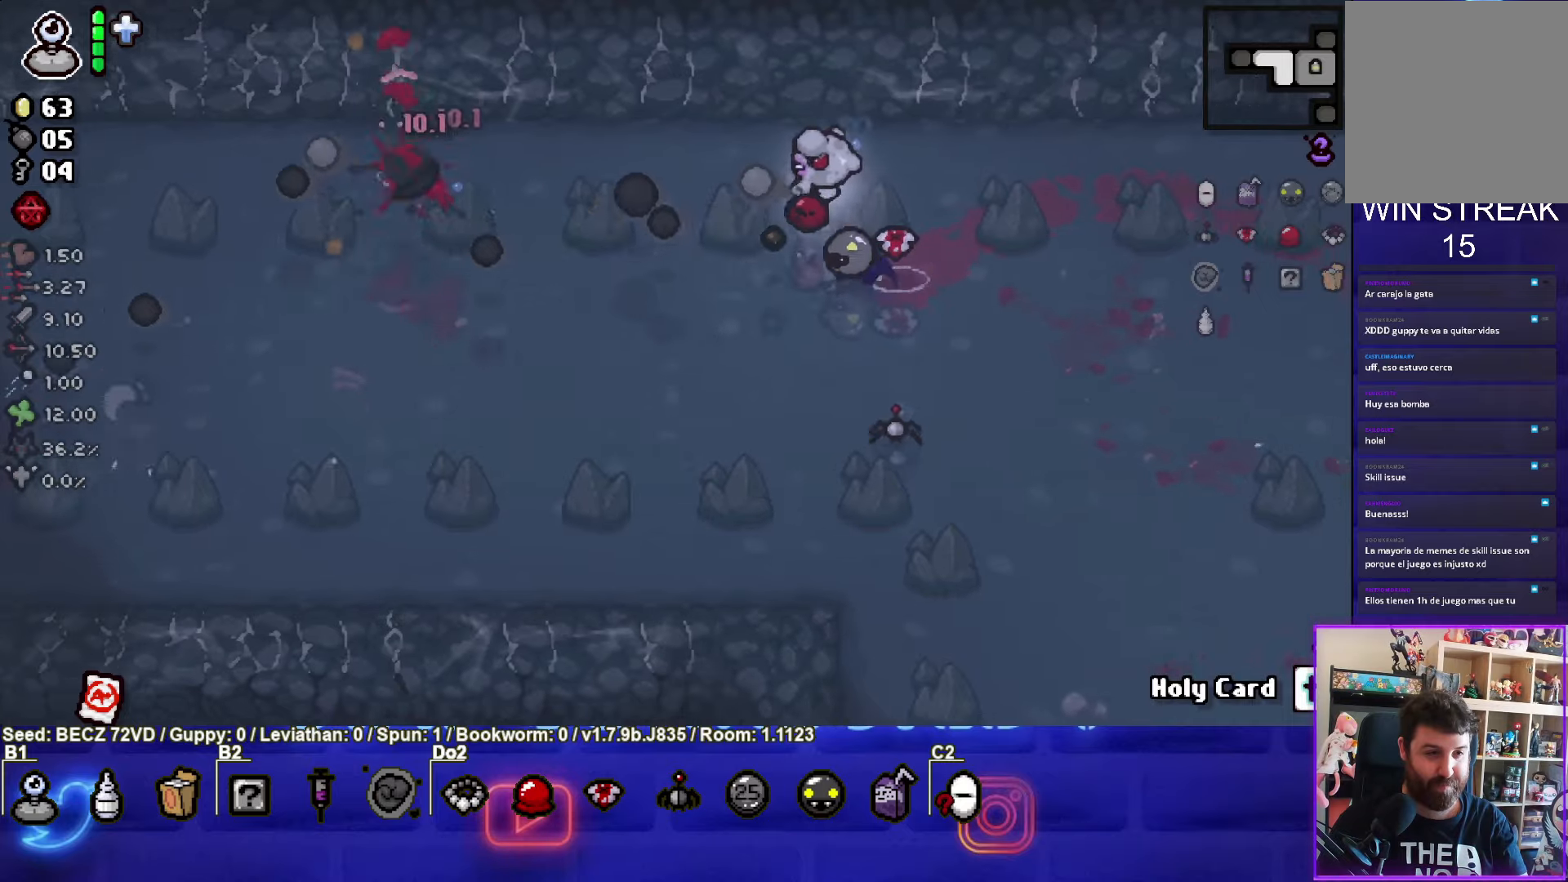
{"buttons": [], "left_stick": "right", "right_stick": "center", "events": [[34, "left_stick", "down-left"], [367, "left_stick", "center"], [467, "SQUARE", "up"], [467, "left_stick", "right"]]}
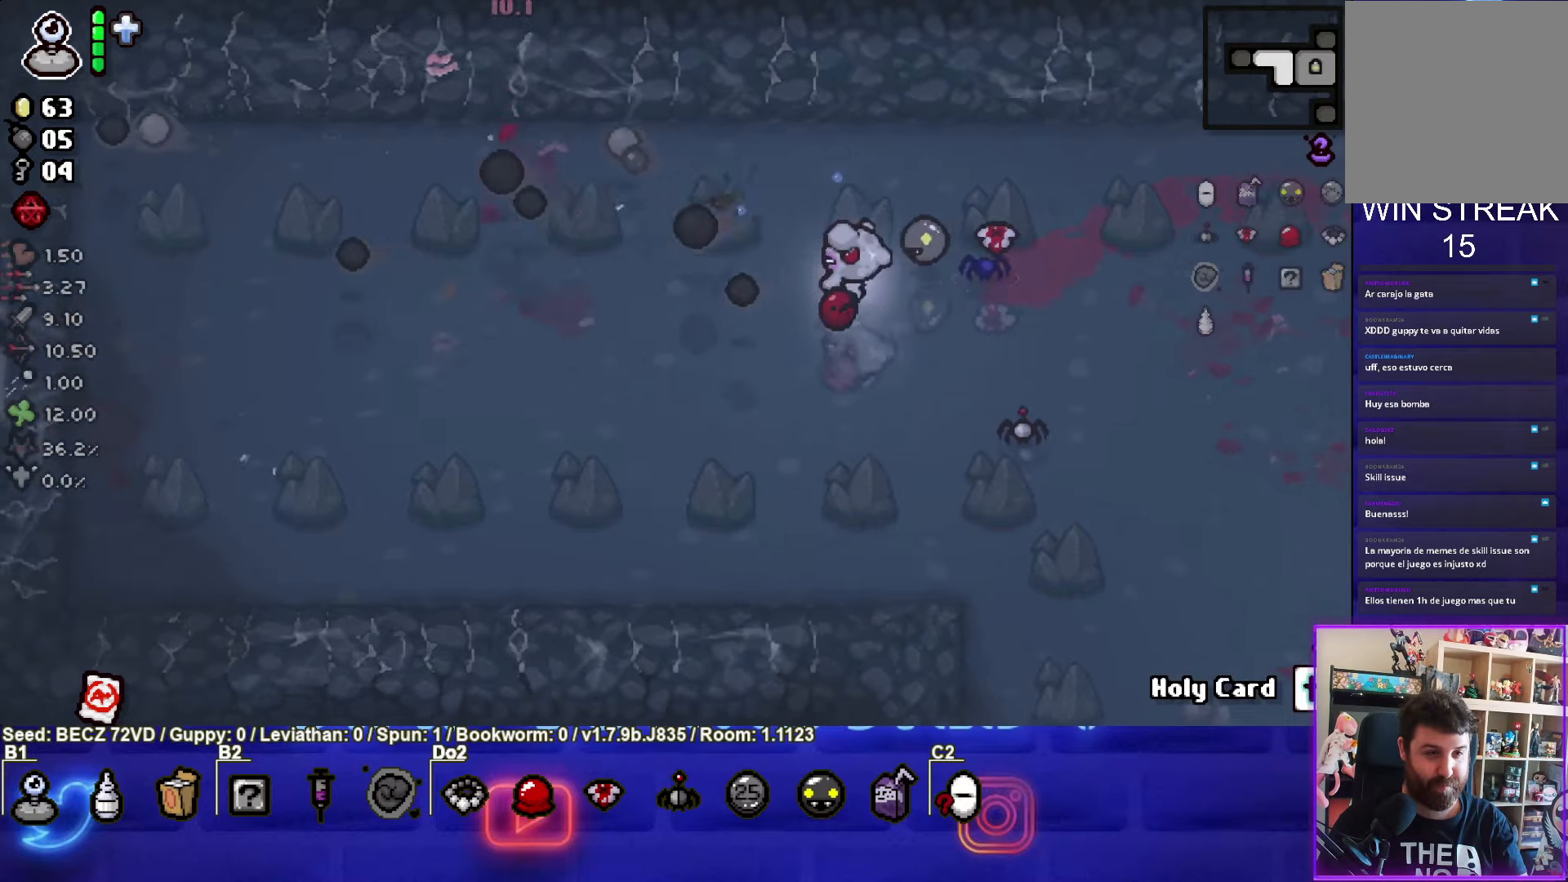
{"buttons": [], "left_stick": "right", "right_stick": "center", "events": []}
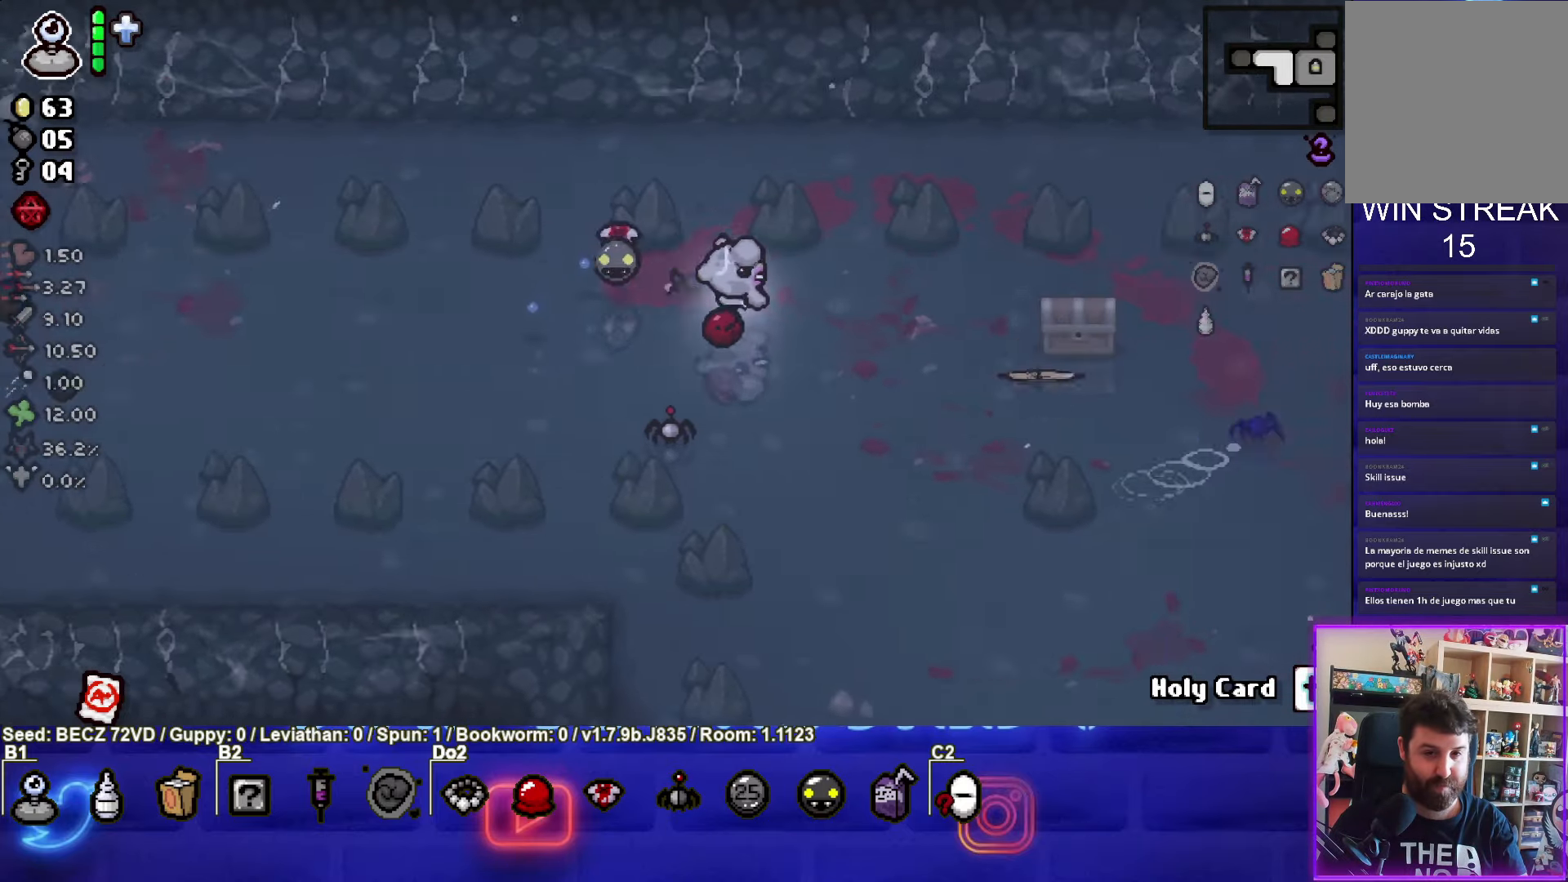
{"buttons": [], "left_stick": "right", "right_stick": "center", "events": []}
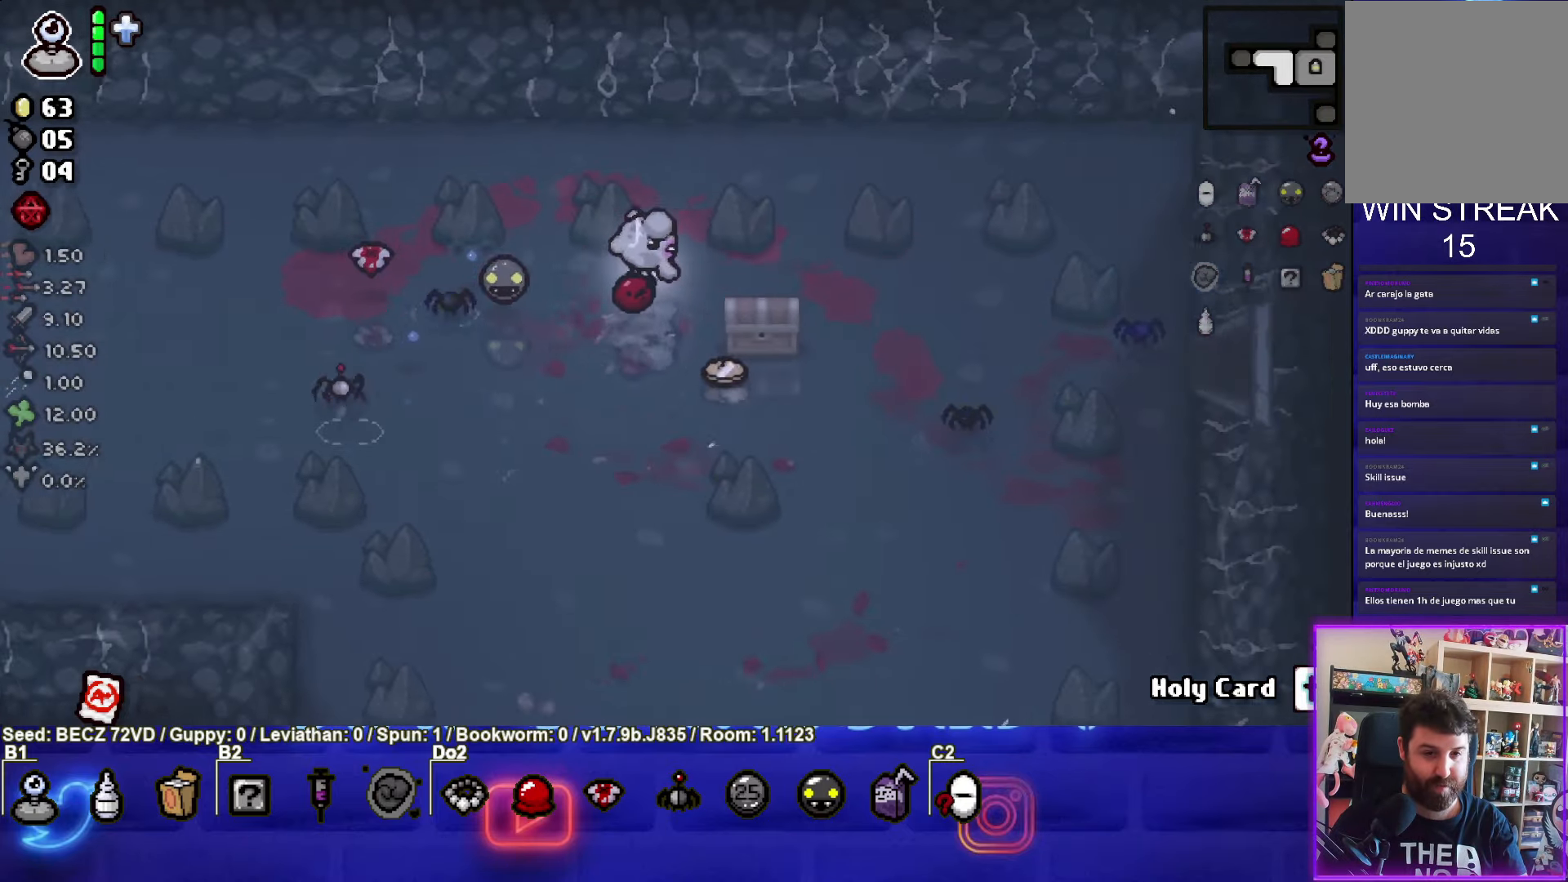
{"buttons": [], "left_stick": "left", "right_stick": "center", "events": [[67, "left_stick", "center"], [300, "left_stick", "down-right"], [434, "left_stick", "left"]]}
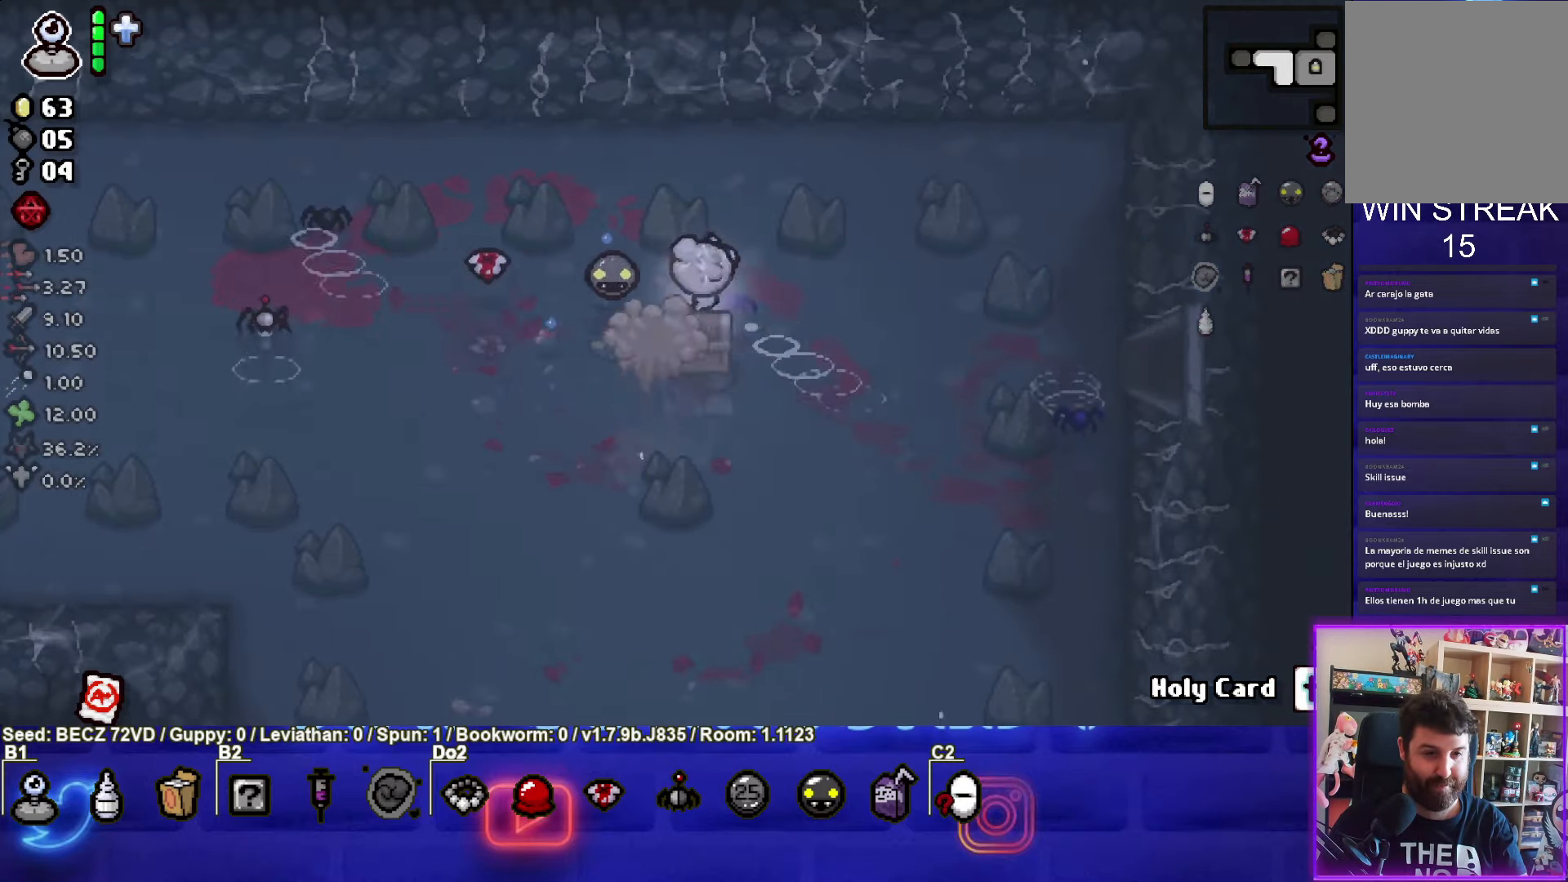
{"buttons": [], "left_stick": "down-right", "right_stick": "center", "events": [[401, "left_stick", "down-right"]]}
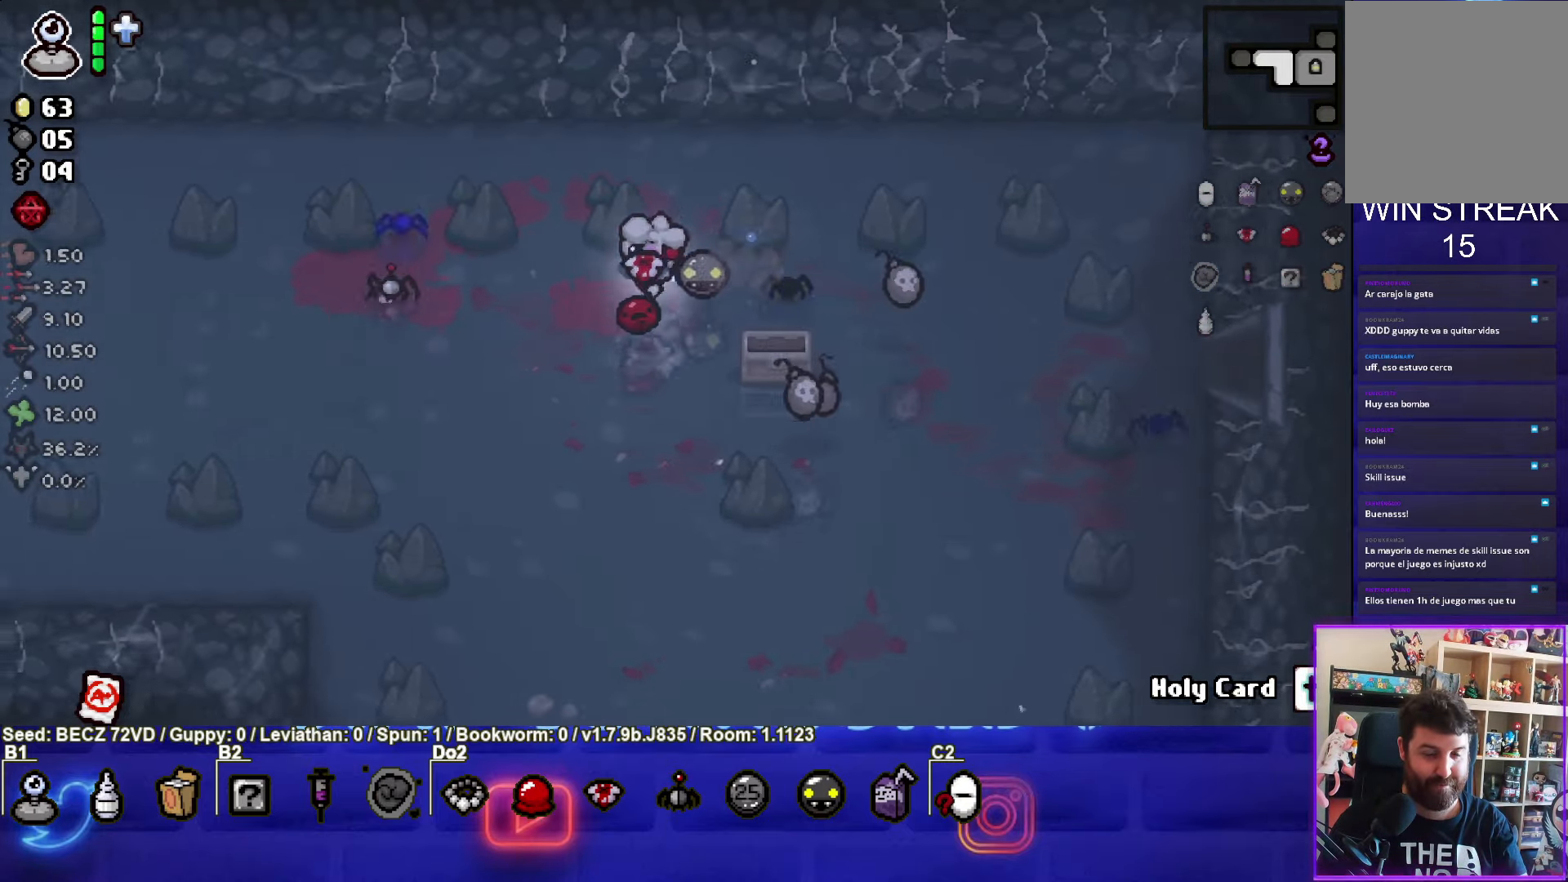
{"buttons": [], "left_stick": "up-right", "right_stick": "center", "events": [[434, "left_stick", "up-right"]]}
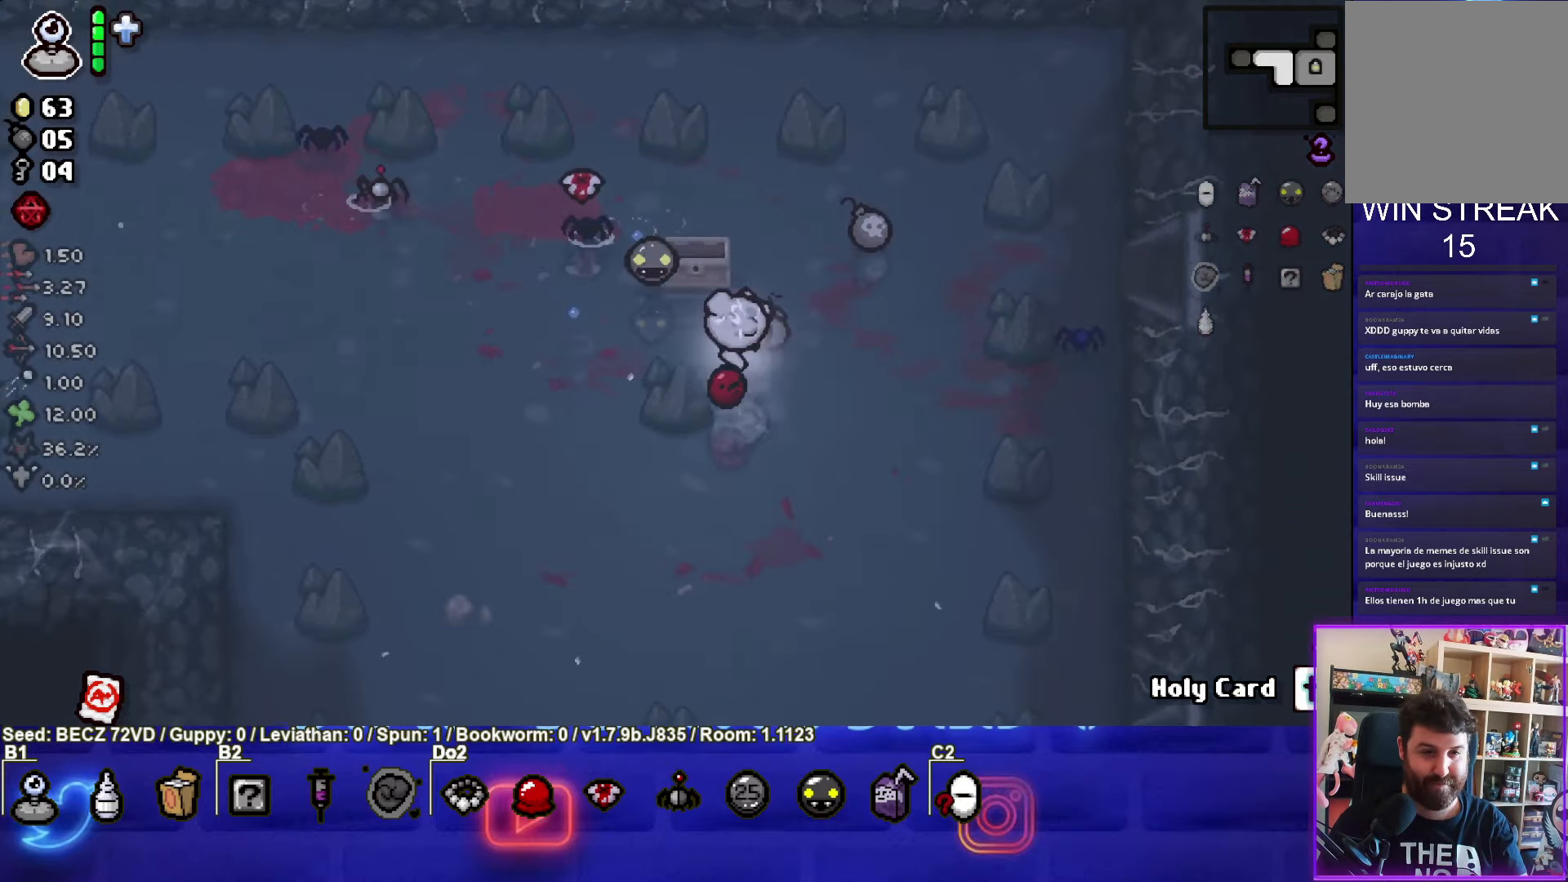
{"buttons": [], "left_stick": "down-right", "right_stick": "center", "events": [[501, "left_stick", "down-right"]]}
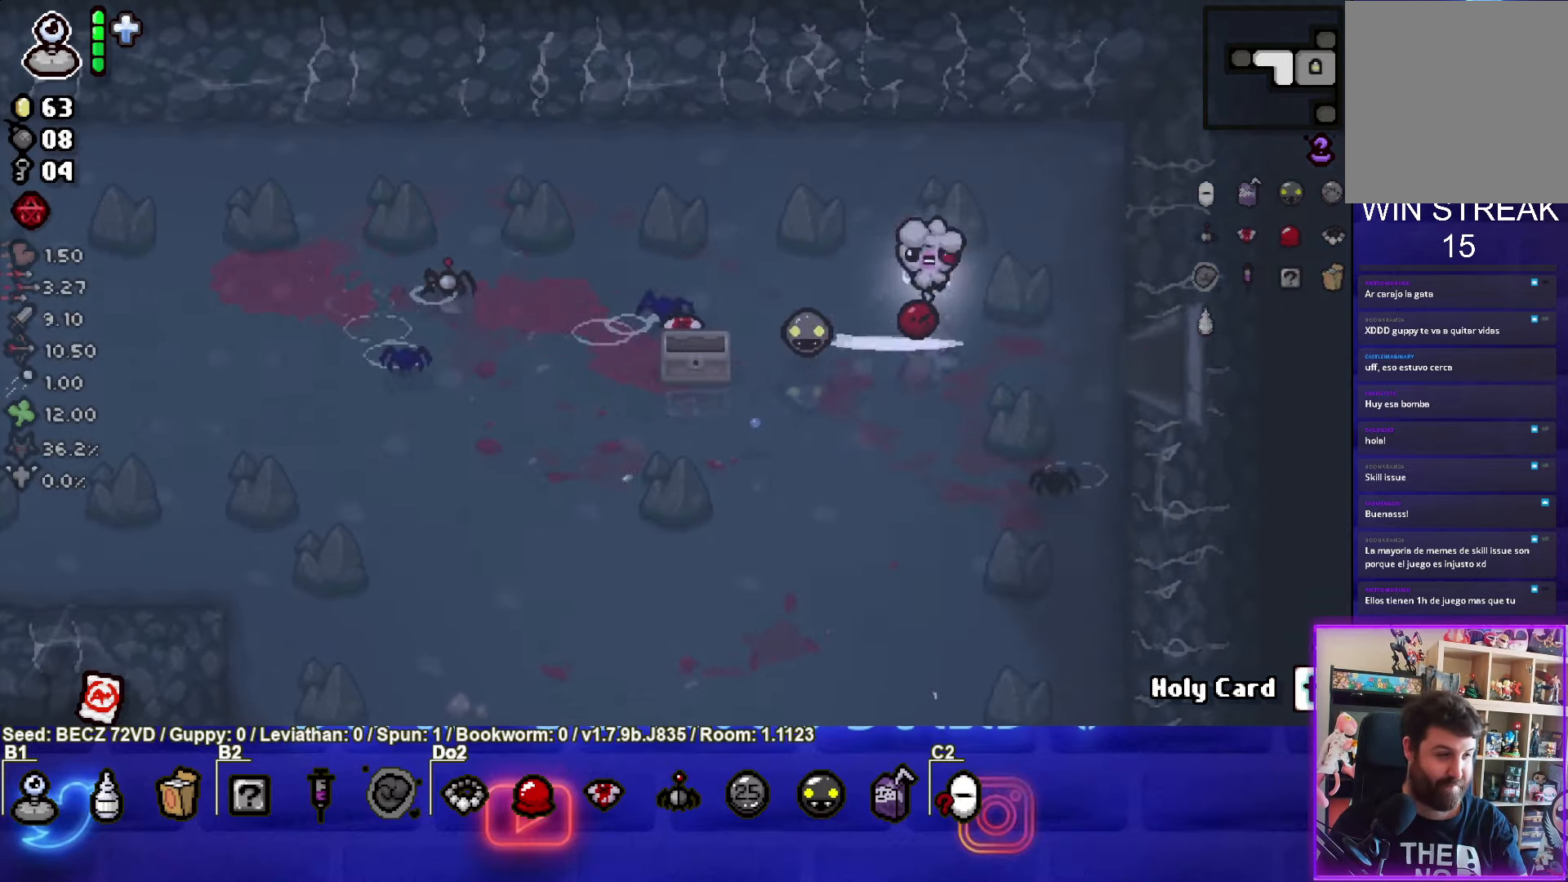
{"buttons": [], "left_stick": "left", "right_stick": "center", "events": [[133, "left_stick", "down-left"], [400, "left_stick", "left"]]}
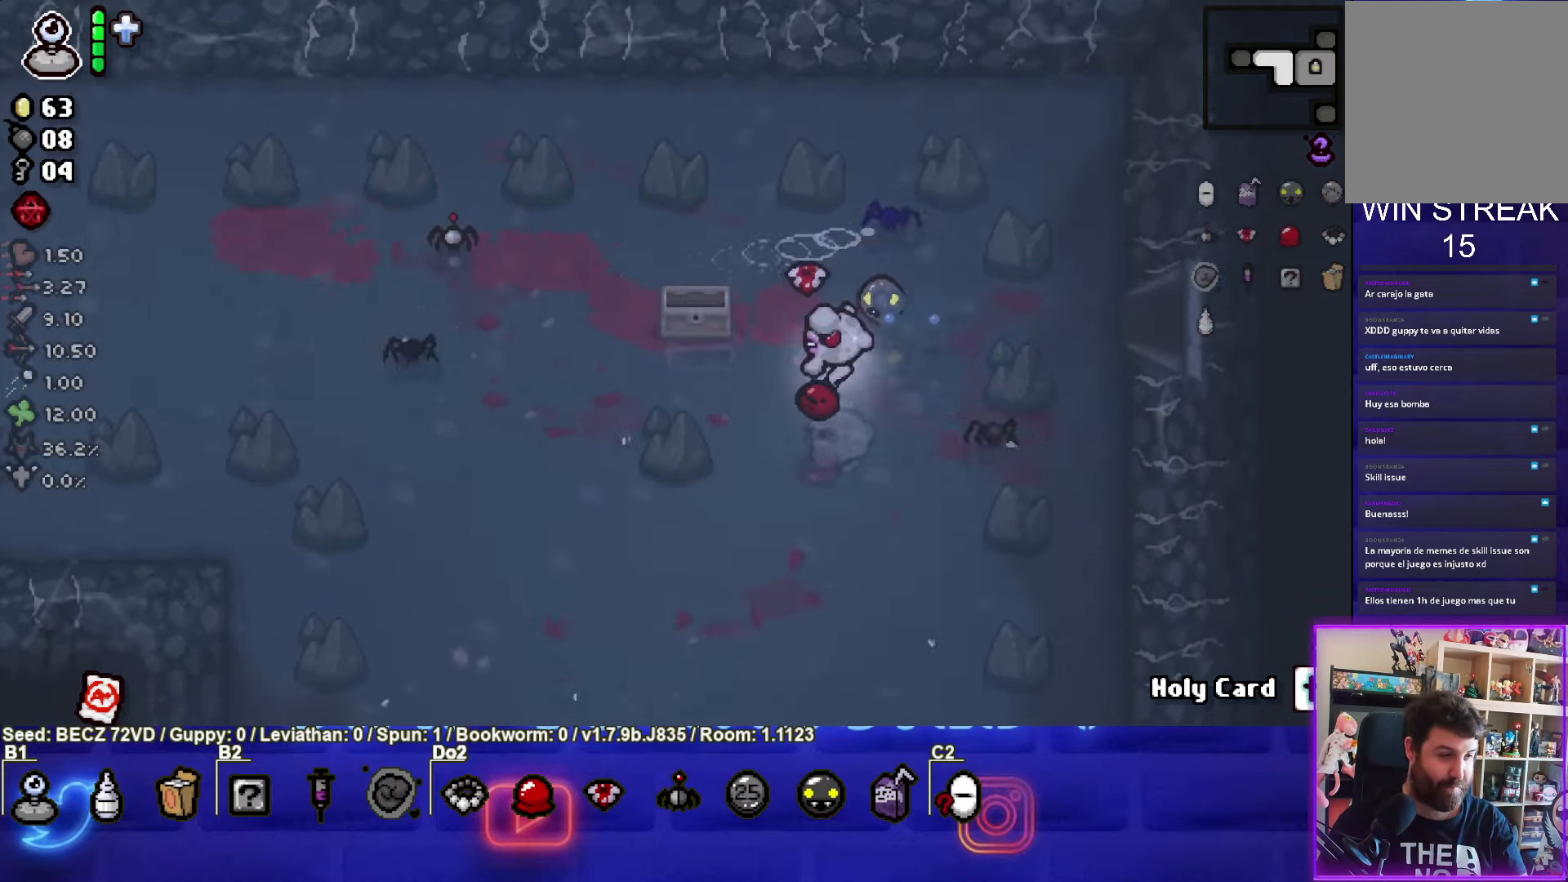
{"buttons": [], "left_stick": "left", "right_stick": "center", "events": []}